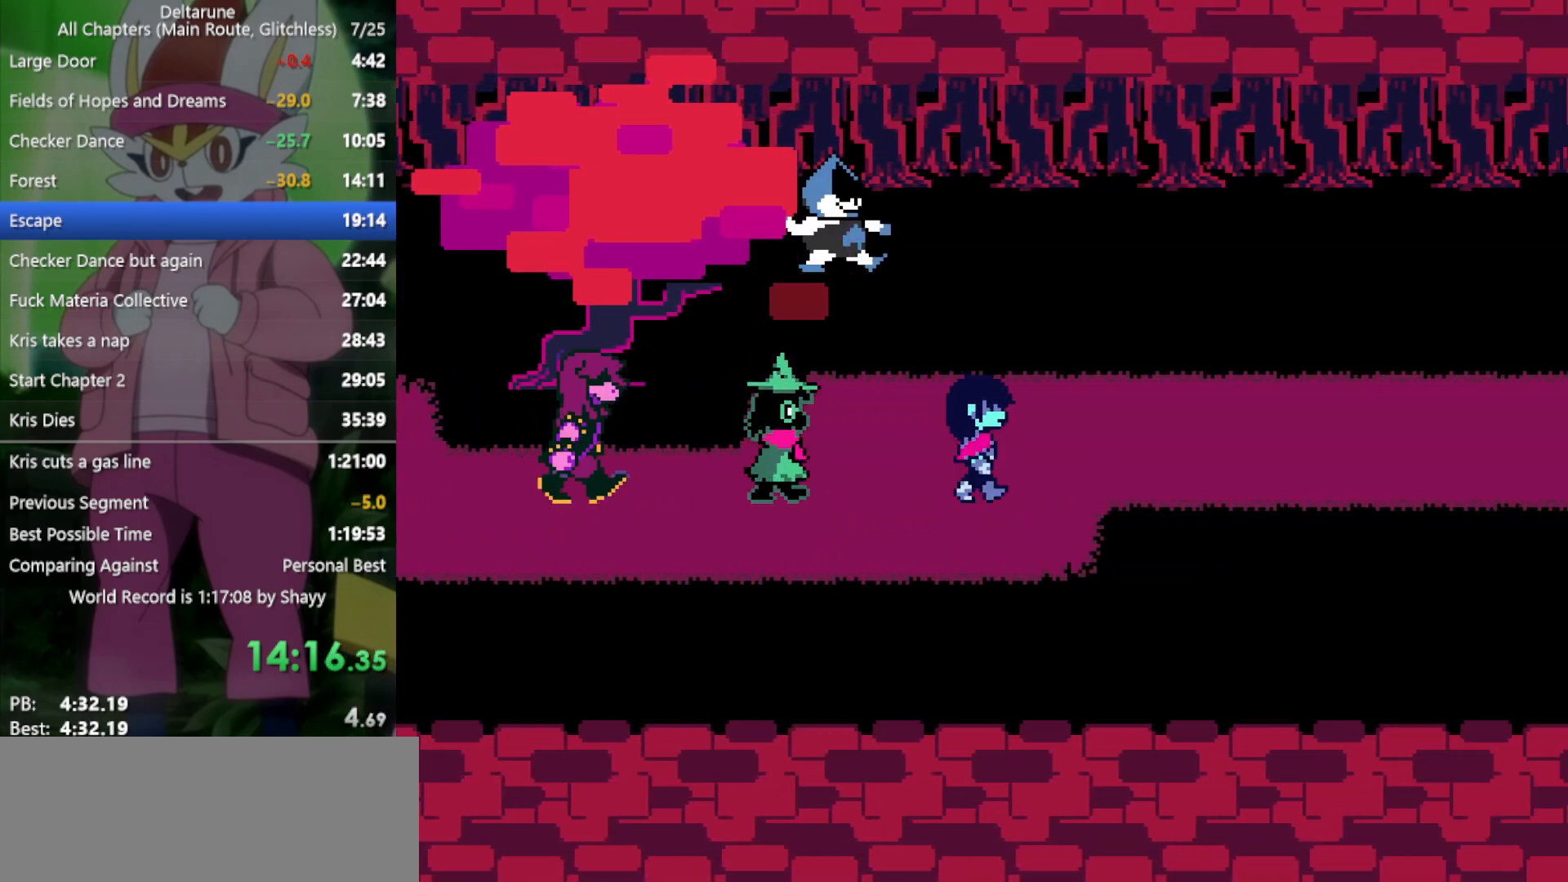
Gameplay with keyboard; each line is a JSON object with the keys held at the frame after it. "events" lists presses ("down") and releases ("up") of "c", "ctrl", "down", "left", "return", "right", "shift", "up", "x" and "z" between this image and that frame as [ms after this image, input, new state], when the widget could be followed in between. No other keys are recorded. Mouse input is not recorded.
{"keys": ["right", "x"], "events": [[50, "return", "up"], [50, "z", "up"], [133, "return", "down"], [133, "z", "down"], [183, "return", "up"], [183, "z", "up"], [267, "return", "down"], [267, "z", "down"], [317, "return", "up"], [367, "z", "up"], [400, "return", "down"], [450, "return", "up"], [450, "z", "down"], [500, "z", "up"]]}
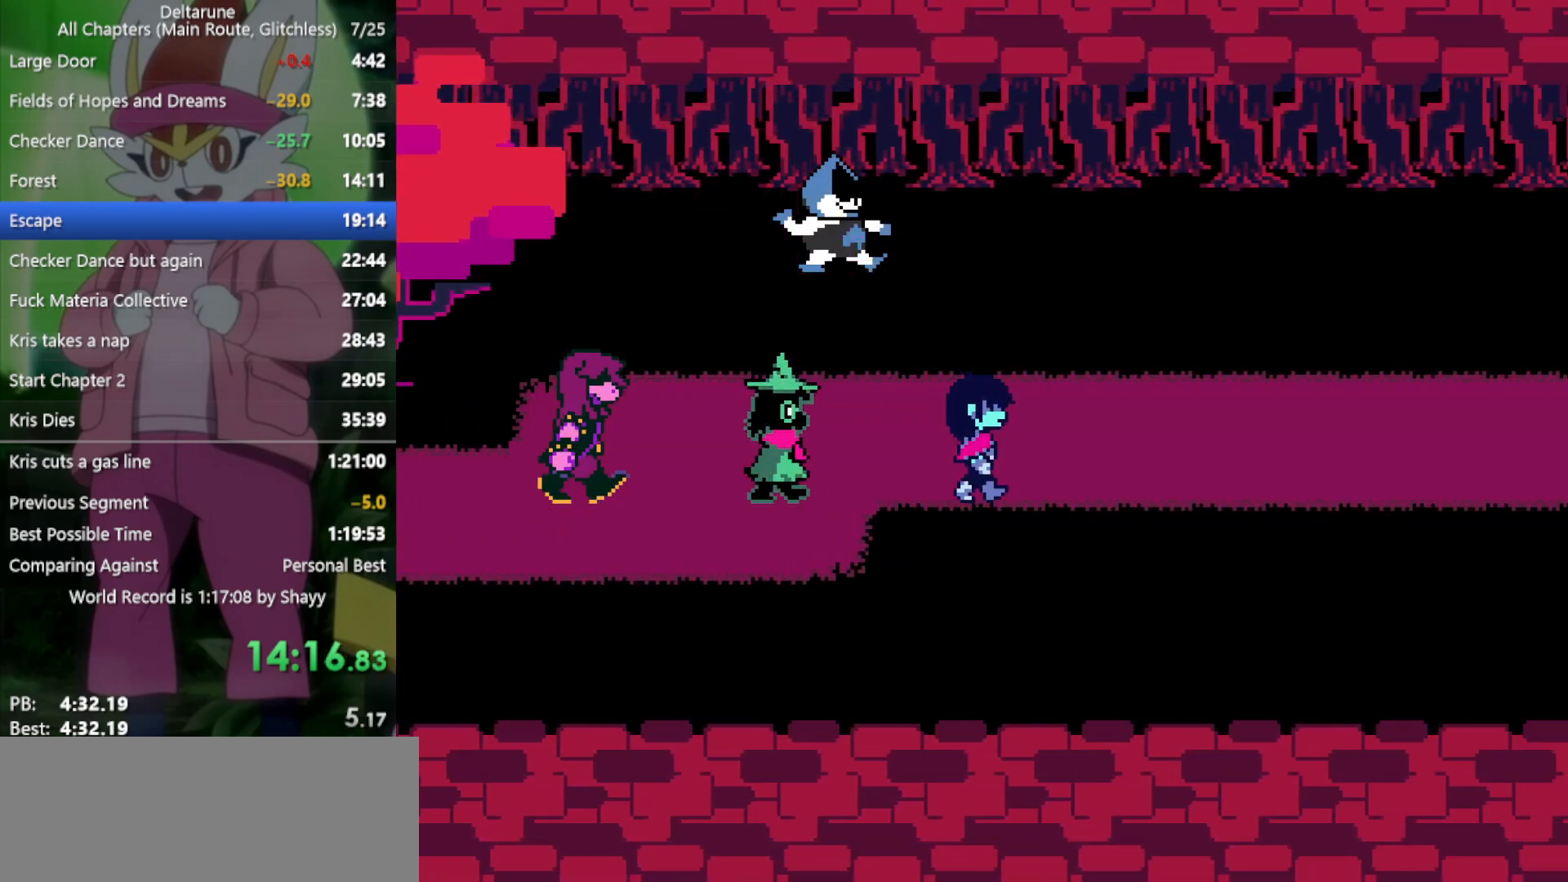
{"keys": ["return", "right", "x", "z"], "events": [[50, "return", "down"], [83, "return", "up"], [83, "z", "down"], [133, "z", "up"], [233, "return", "down"], [233, "z", "down"], [267, "return", "up"], [267, "z", "up"], [317, "return", "down"], [367, "z", "down"], [400, "return", "up"], [400, "z", "up"], [500, "return", "down"], [500, "z", "down"]]}
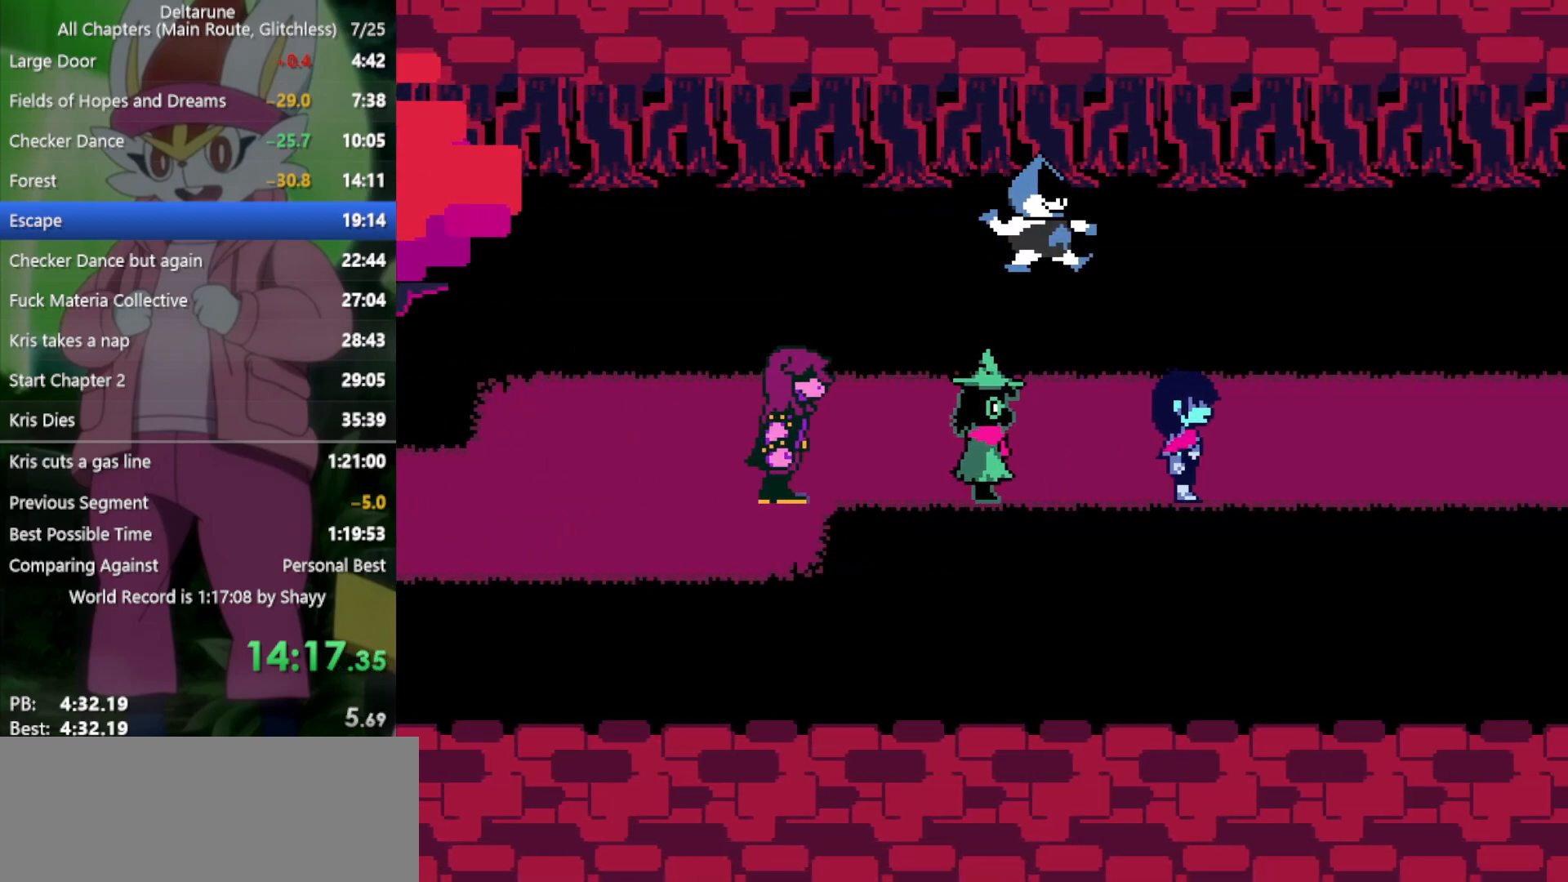
{"keys": ["right", "x"], "events": [[50, "return", "up"], [50, "z", "up"], [133, "return", "down"], [133, "z", "down"], [183, "return", "up"], [183, "z", "up"], [283, "return", "down"], [283, "z", "down"], [317, "return", "up"], [317, "z", "up"], [417, "return", "down"], [417, "z", "down"], [500, "return", "up"], [500, "z", "up"]]}
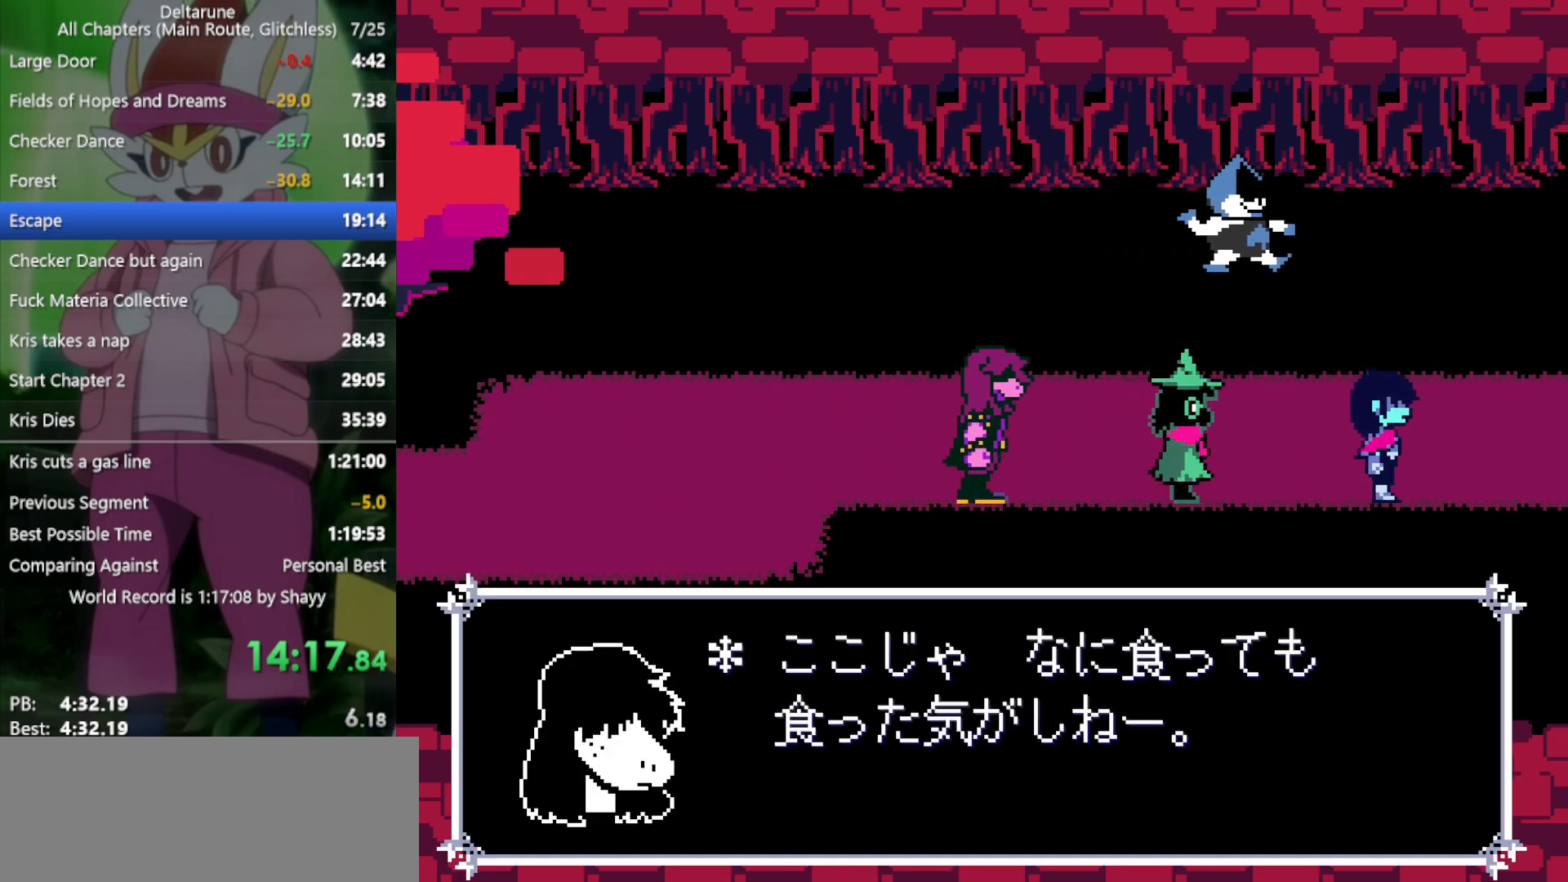
{"keys": ["right", "x"], "events": [[367, "return", "down"], [417, "z", "down"], [467, "return", "up"], [467, "z", "up"]]}
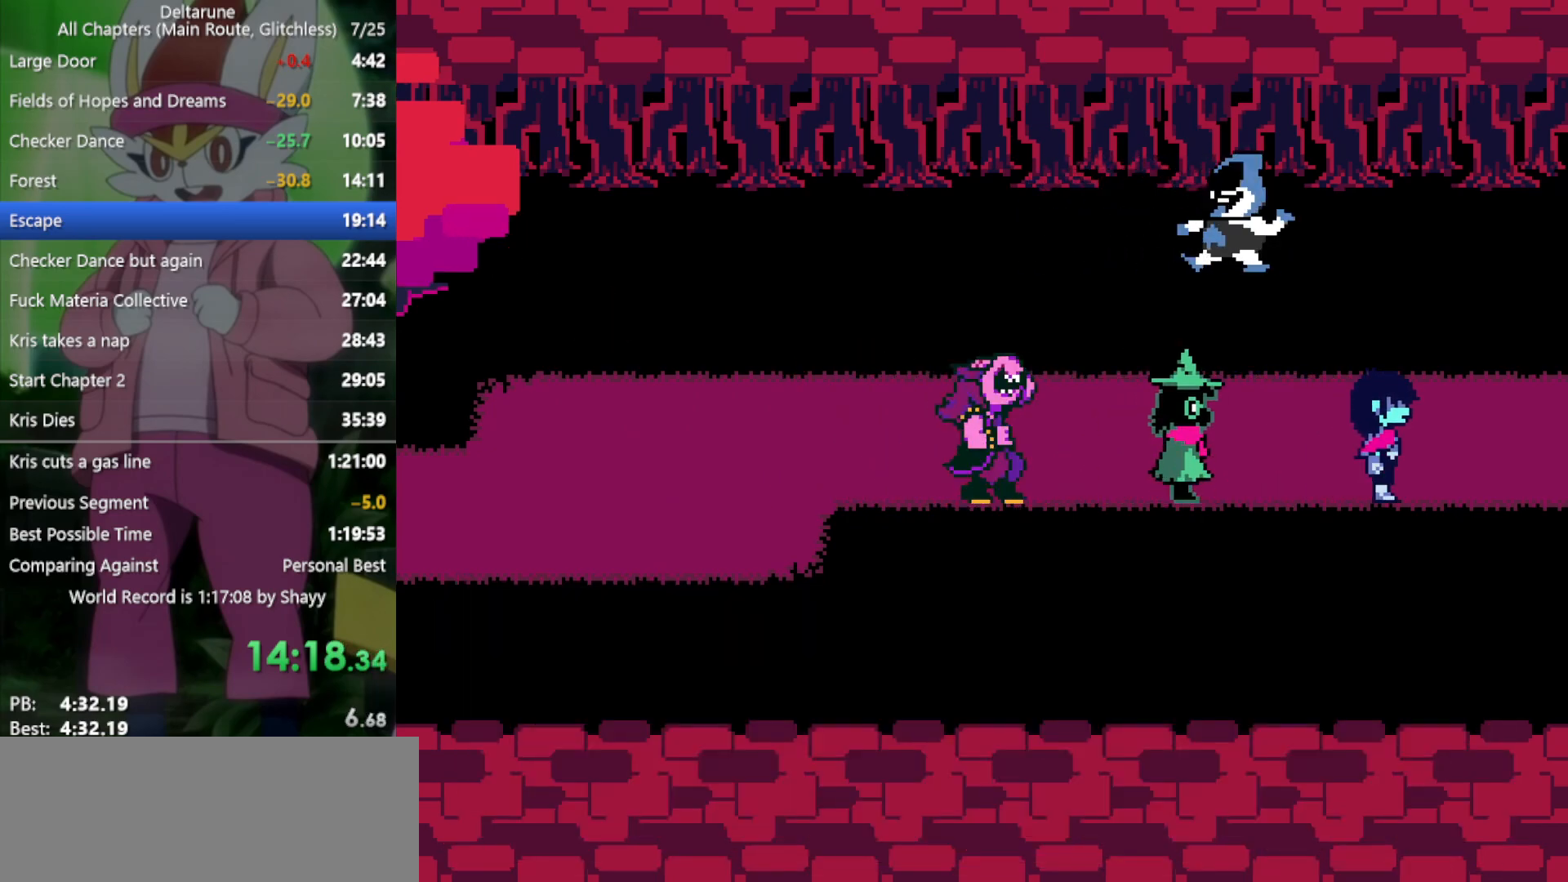
{"keys": ["right", "x", "z"], "events": [[50, "return", "down"], [50, "z", "down"], [100, "return", "up"], [100, "z", "up"], [150, "return", "down"], [200, "return", "up"], [200, "z", "down"], [233, "z", "up"], [283, "return", "down"], [333, "return", "up"], [333, "z", "down"], [417, "return", "down"], [417, "z", "up"], [467, "return", "up"], [467, "z", "down"]]}
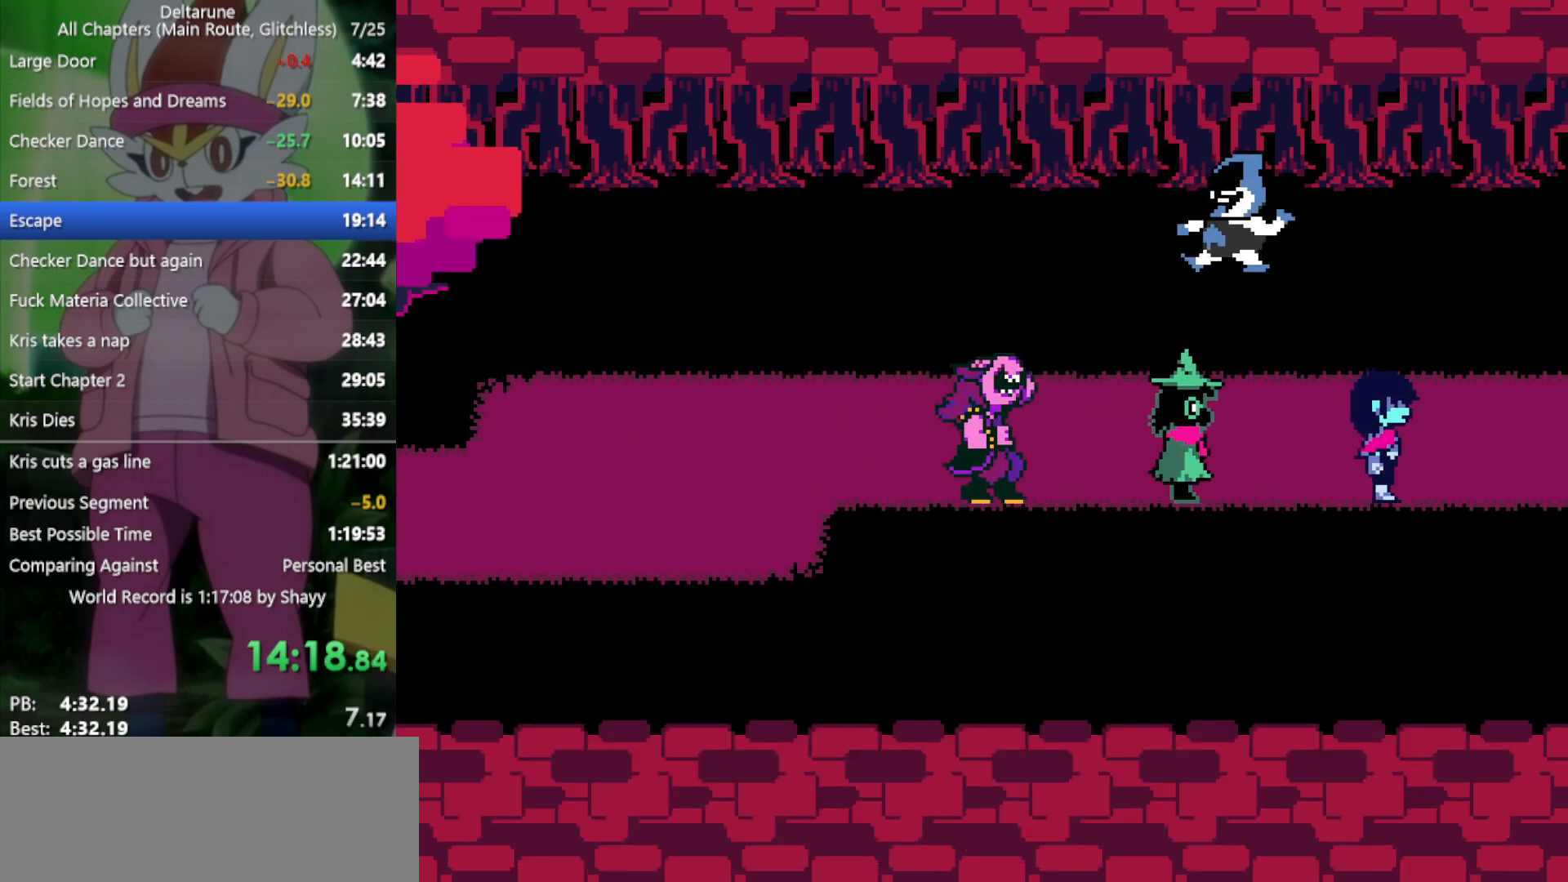
{"keys": ["return", "right", "x", "z"], "events": [[67, "return", "down"], [67, "z", "up"], [117, "return", "up"], [150, "z", "down"], [200, "return", "down"], [200, "z", "up"], [250, "return", "up"], [283, "z", "down"], [333, "return", "down"], [333, "z", "up"], [383, "return", "up"], [433, "z", "down"], [467, "return", "down"]]}
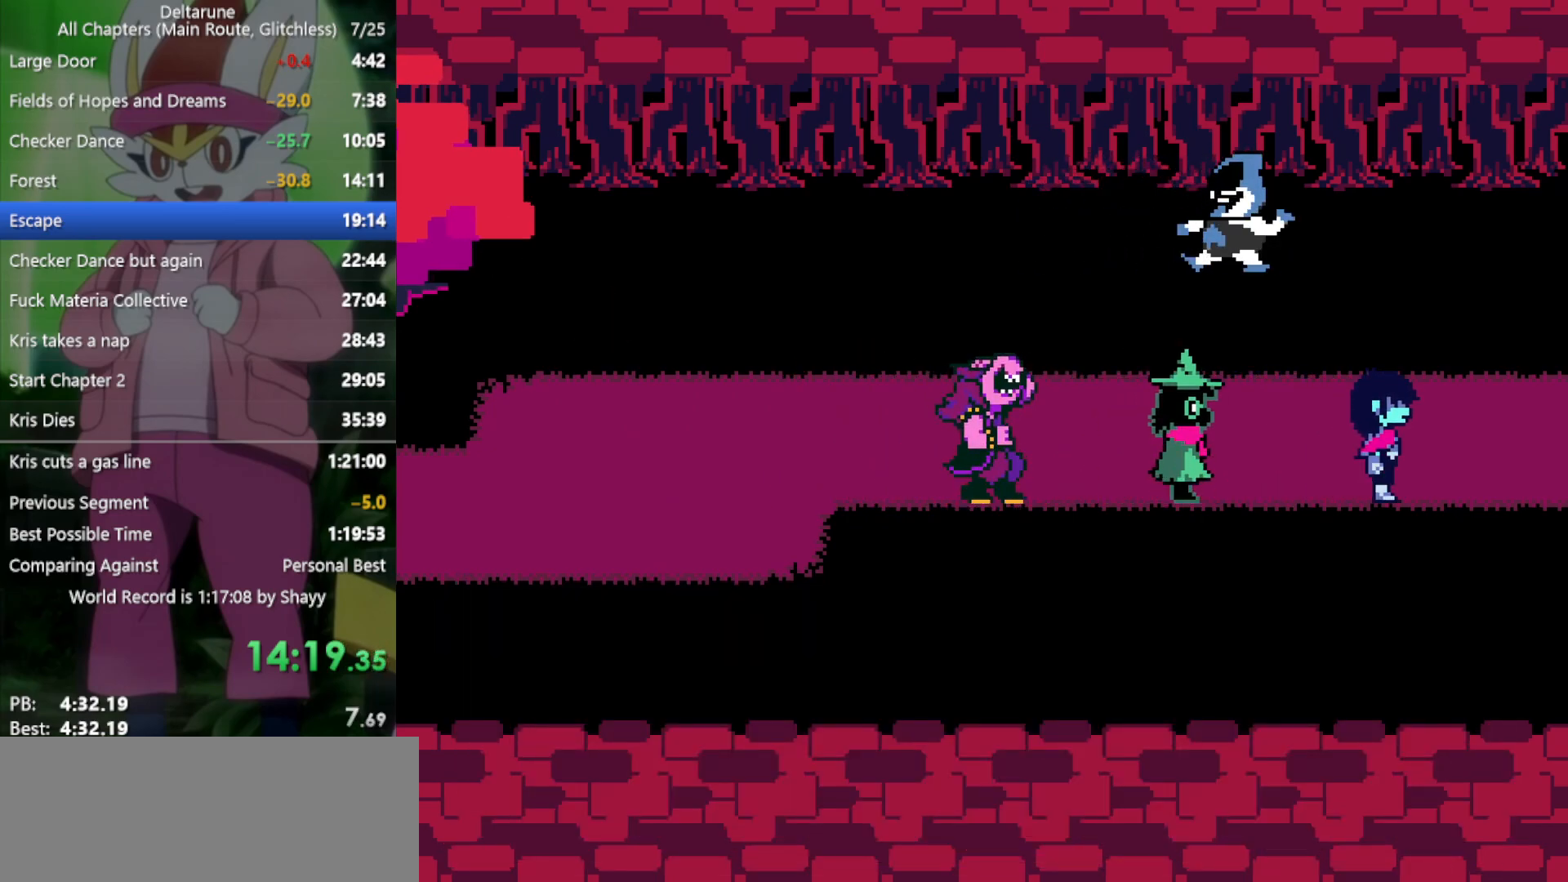
{"keys": ["return", "right", "x"], "events": [[17, "return", "up"], [17, "z", "up"], [67, "return", "down"], [117, "z", "down"], [150, "return", "up"], [150, "z", "up"], [200, "return", "down"], [250, "z", "down"], [300, "return", "up"], [333, "return", "down"], [333, "z", "up"], [383, "return", "up"], [433, "z", "down"], [483, "return", "down"], [483, "z", "up"]]}
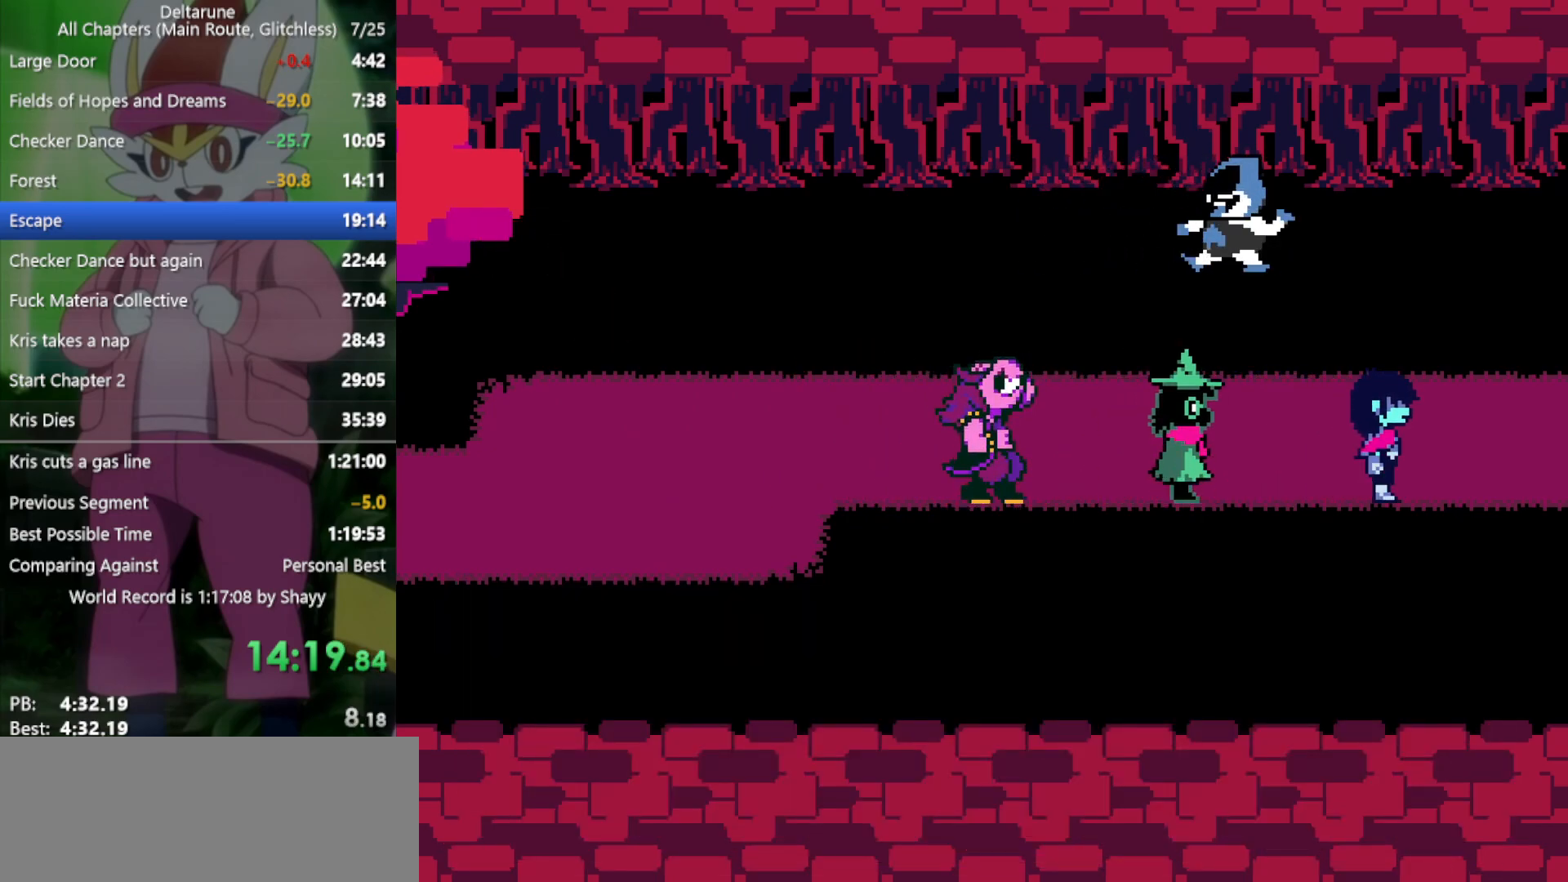
{"keys": ["right", "x"], "events": [[17, "return", "up"], [117, "return", "down"], [117, "z", "down"], [150, "return", "up"], [150, "z", "up"], [200, "return", "down"], [250, "return", "up"], [250, "z", "down"], [300, "z", "up"], [383, "z", "down"], [433, "return", "down"], [433, "z", "up"], [483, "return", "up"]]}
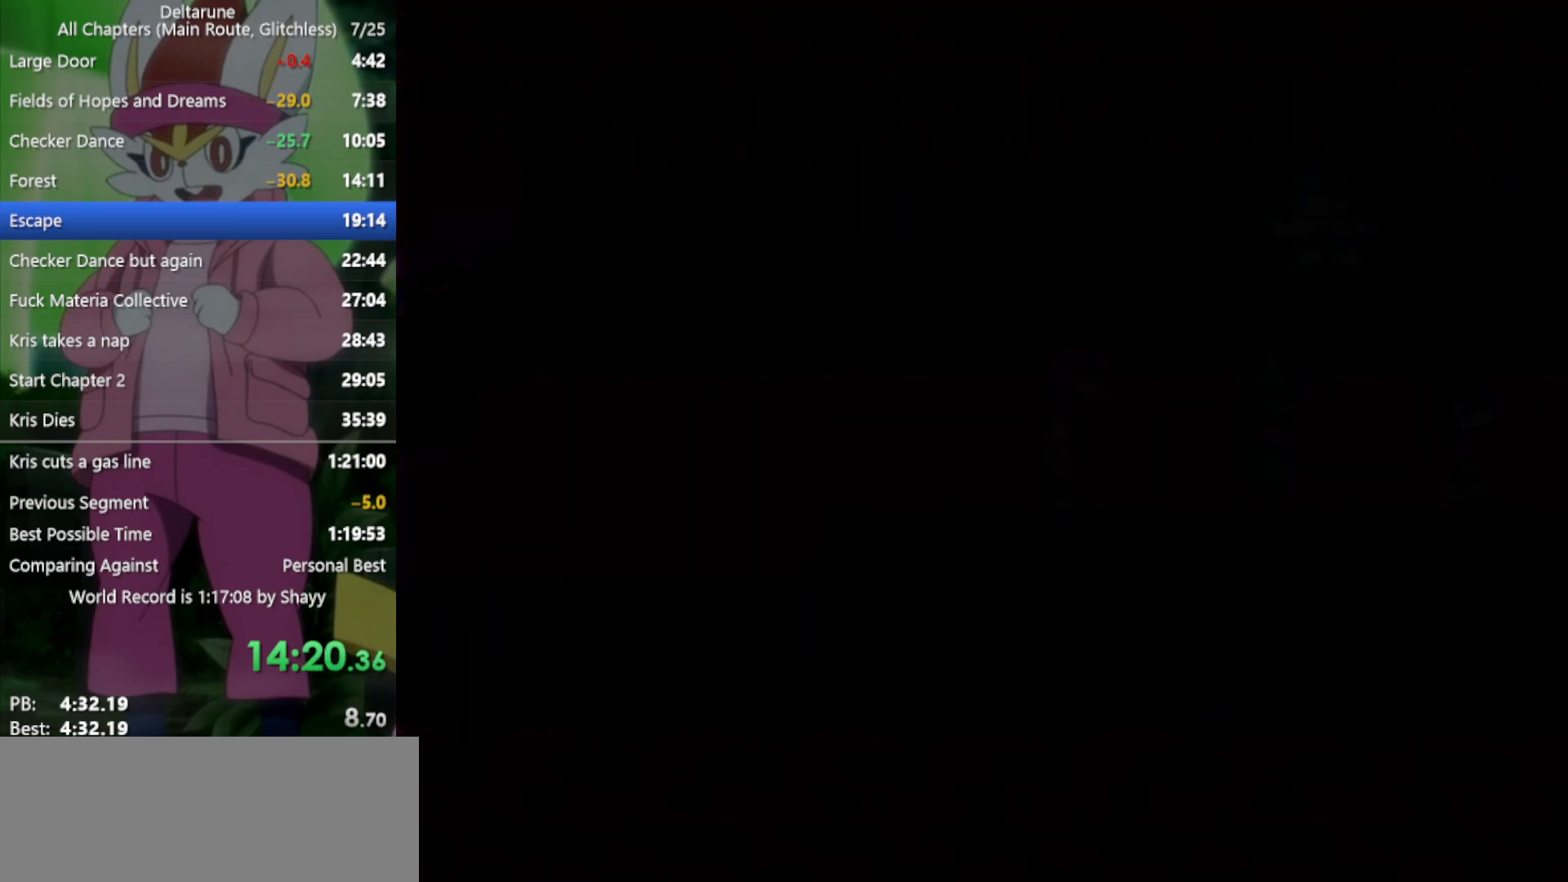
{"keys": ["right", "x"], "events": [[17, "return", "down"], [17, "z", "down"], [67, "return", "up"], [117, "z", "up"]]}
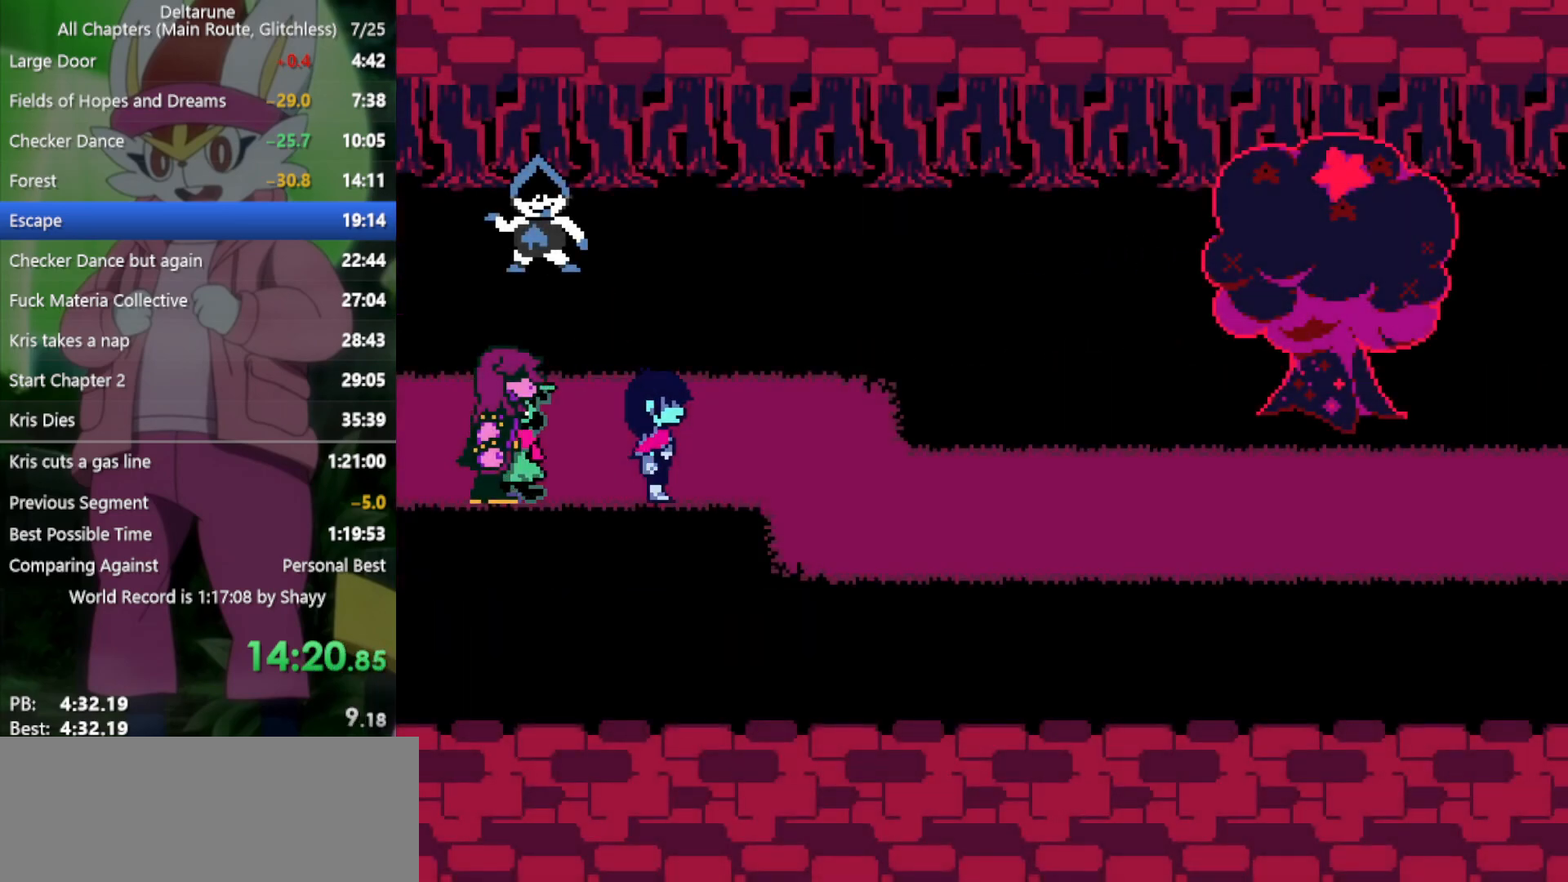
{"keys": ["right", "x"], "events": []}
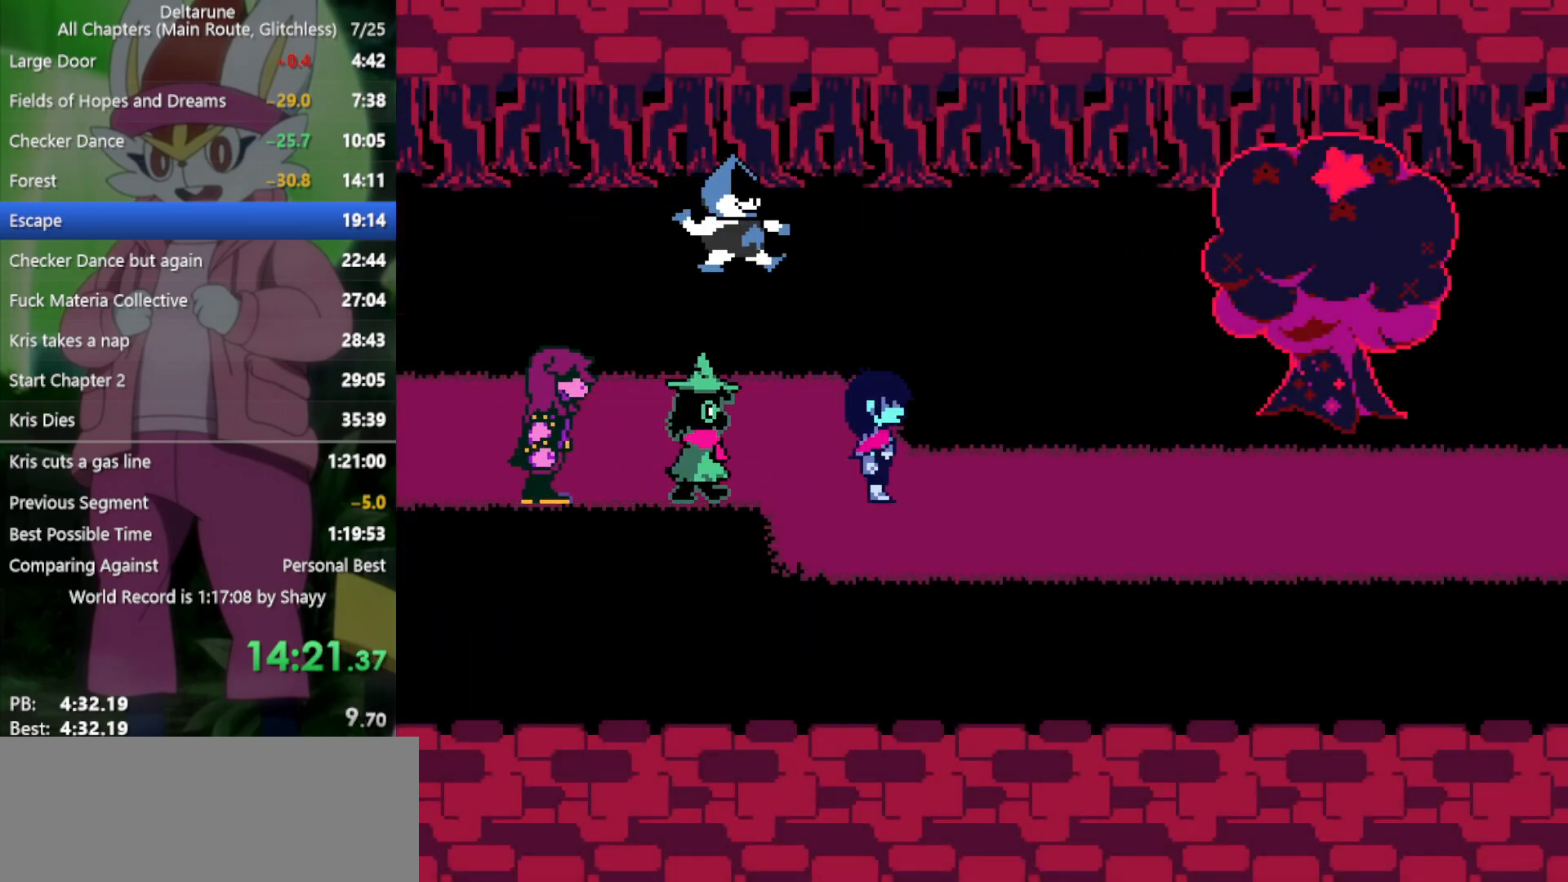
{"keys": ["right", "x"], "events": []}
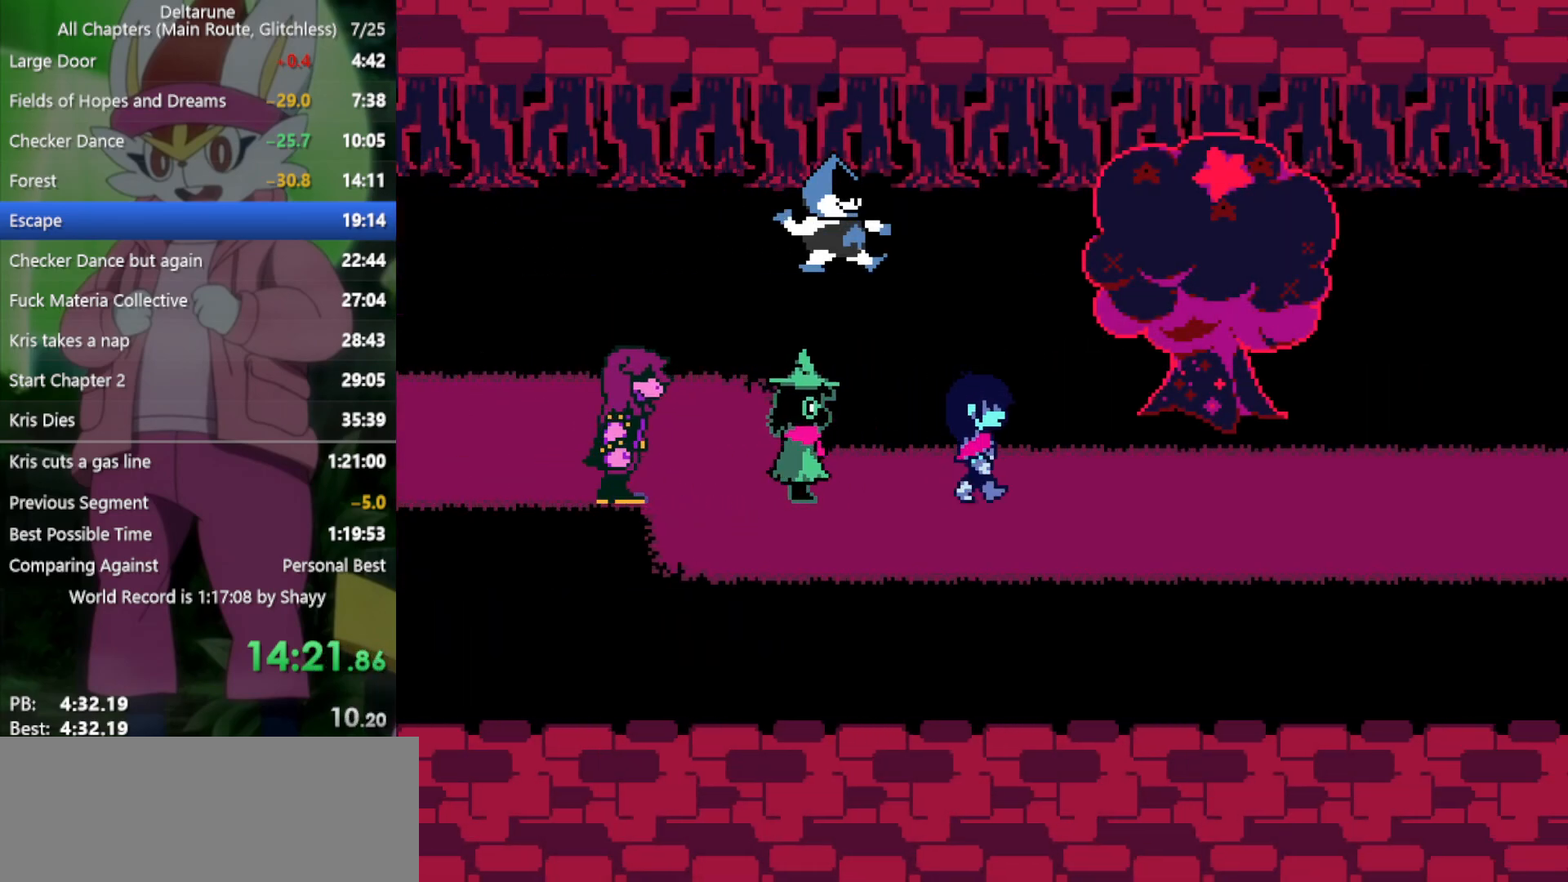
{"keys": ["right", "x"], "events": []}
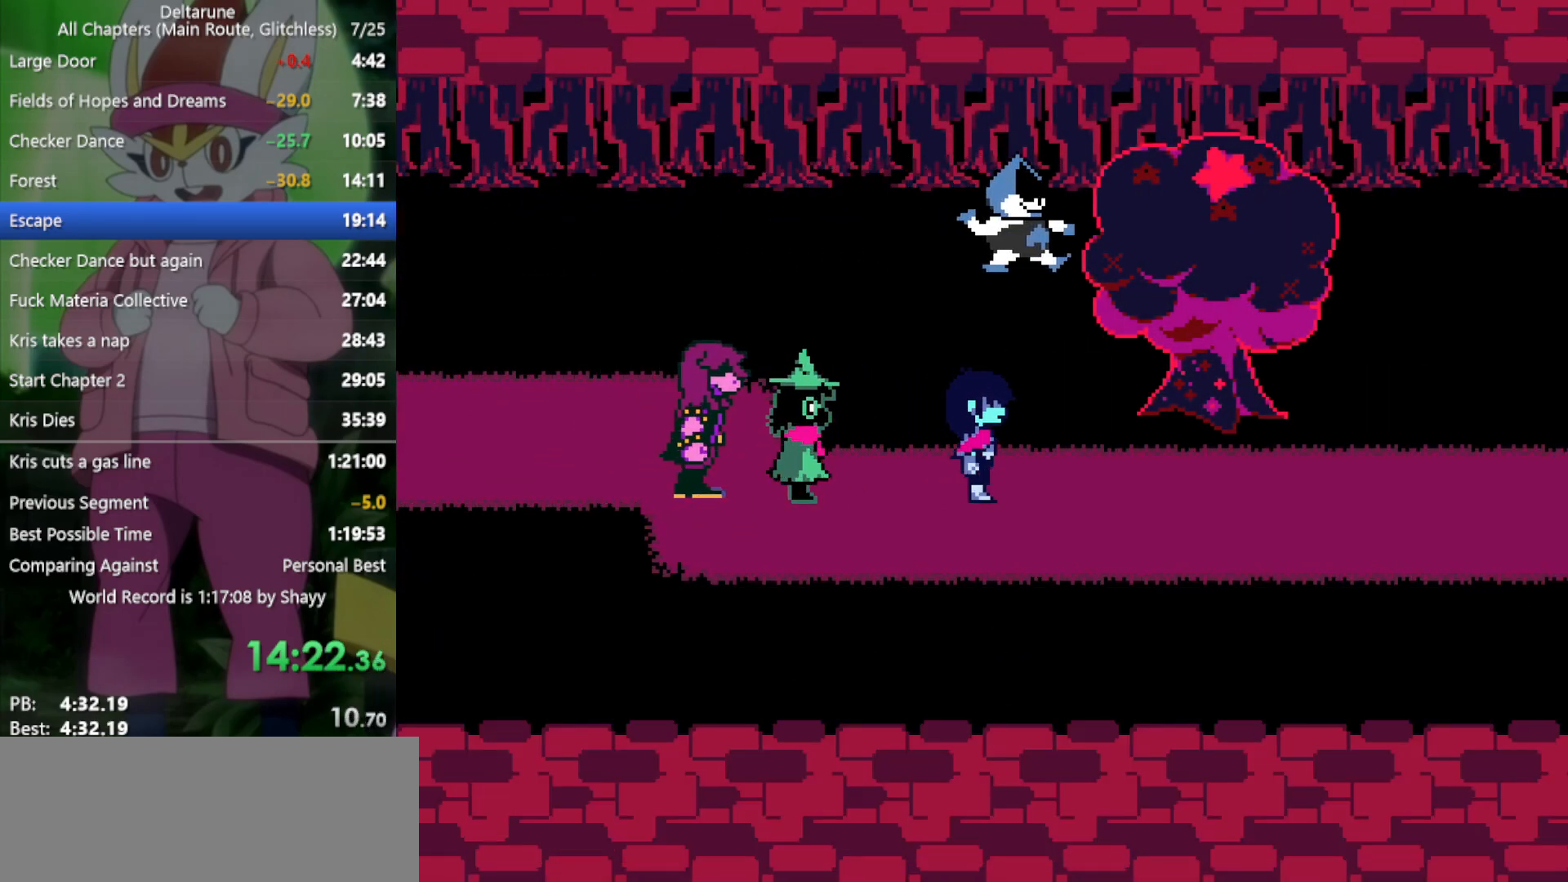
{"keys": ["return", "right", "x"], "events": [[83, "return", "down"], [83, "z", "down"], [133, "return", "up"], [183, "z", "up"], [233, "return", "down"], [267, "return", "up"], [267, "z", "down"], [317, "z", "up"], [367, "return", "down"], [400, "return", "up"], [400, "z", "down"], [450, "z", "up"], [500, "return", "down"]]}
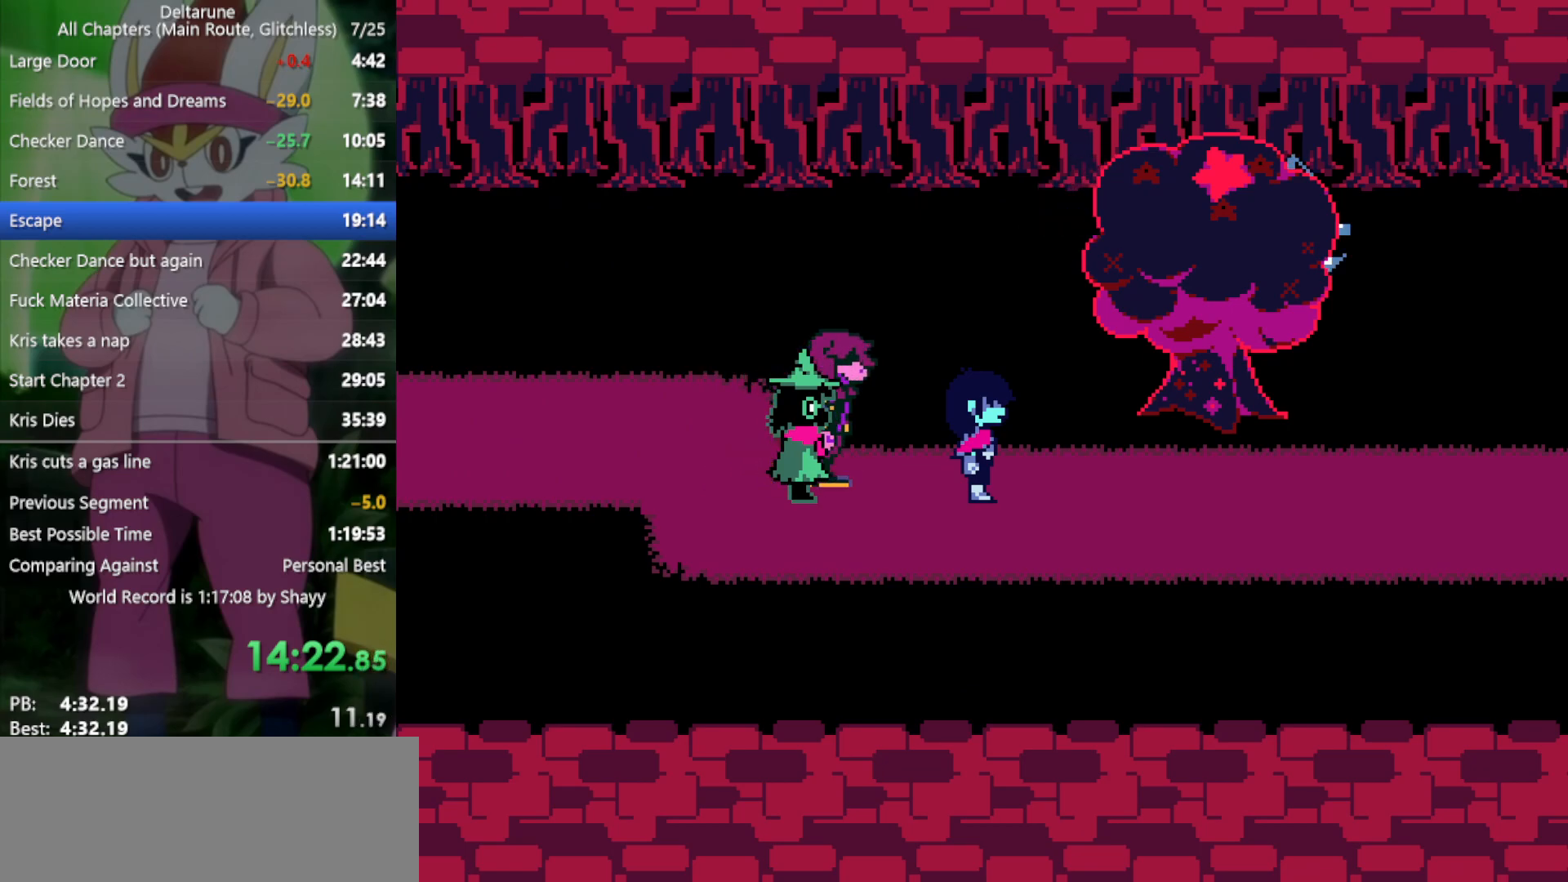
{"keys": ["right", "x"], "events": [[50, "return", "up"], [50, "z", "down"], [100, "return", "down"], [100, "z", "up"], [183, "return", "up"], [183, "z", "down"], [233, "z", "up"], [283, "return", "down"], [317, "return", "up"], [317, "z", "down"], [367, "z", "up"], [417, "return", "down"], [467, "return", "up"], [467, "z", "down"], [500, "z", "up"]]}
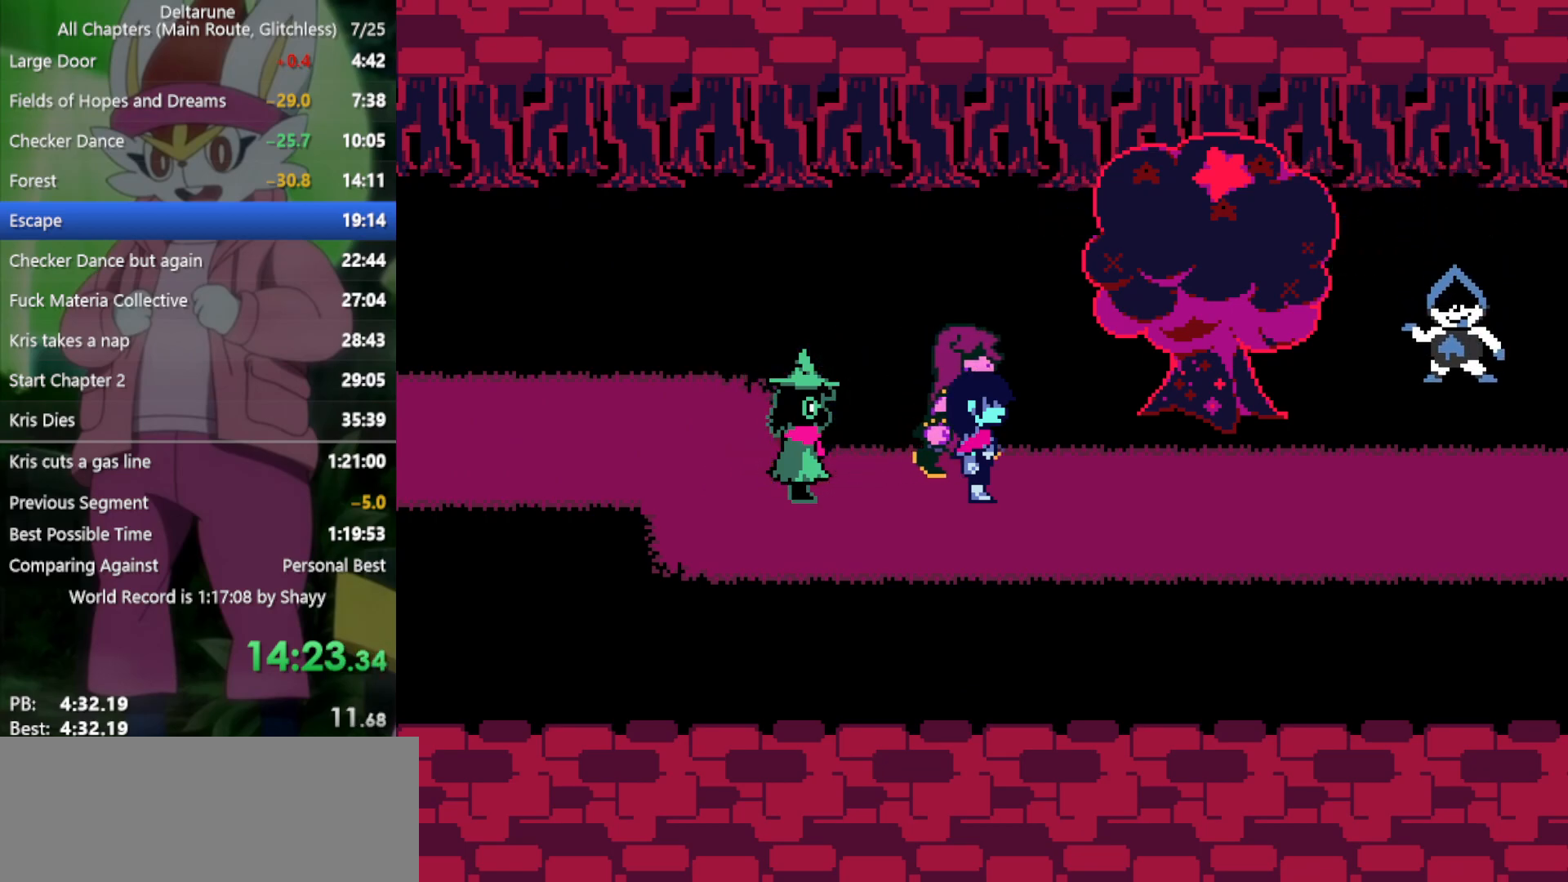
{"keys": ["return", "right", "x"], "events": [[50, "return", "down"], [100, "return", "up"], [100, "z", "down"], [150, "z", "up"], [200, "return", "down"], [233, "return", "up"], [233, "z", "down"], [283, "z", "up"], [333, "return", "down"], [383, "z", "down"], [417, "return", "up"], [417, "z", "up"], [467, "return", "down"]]}
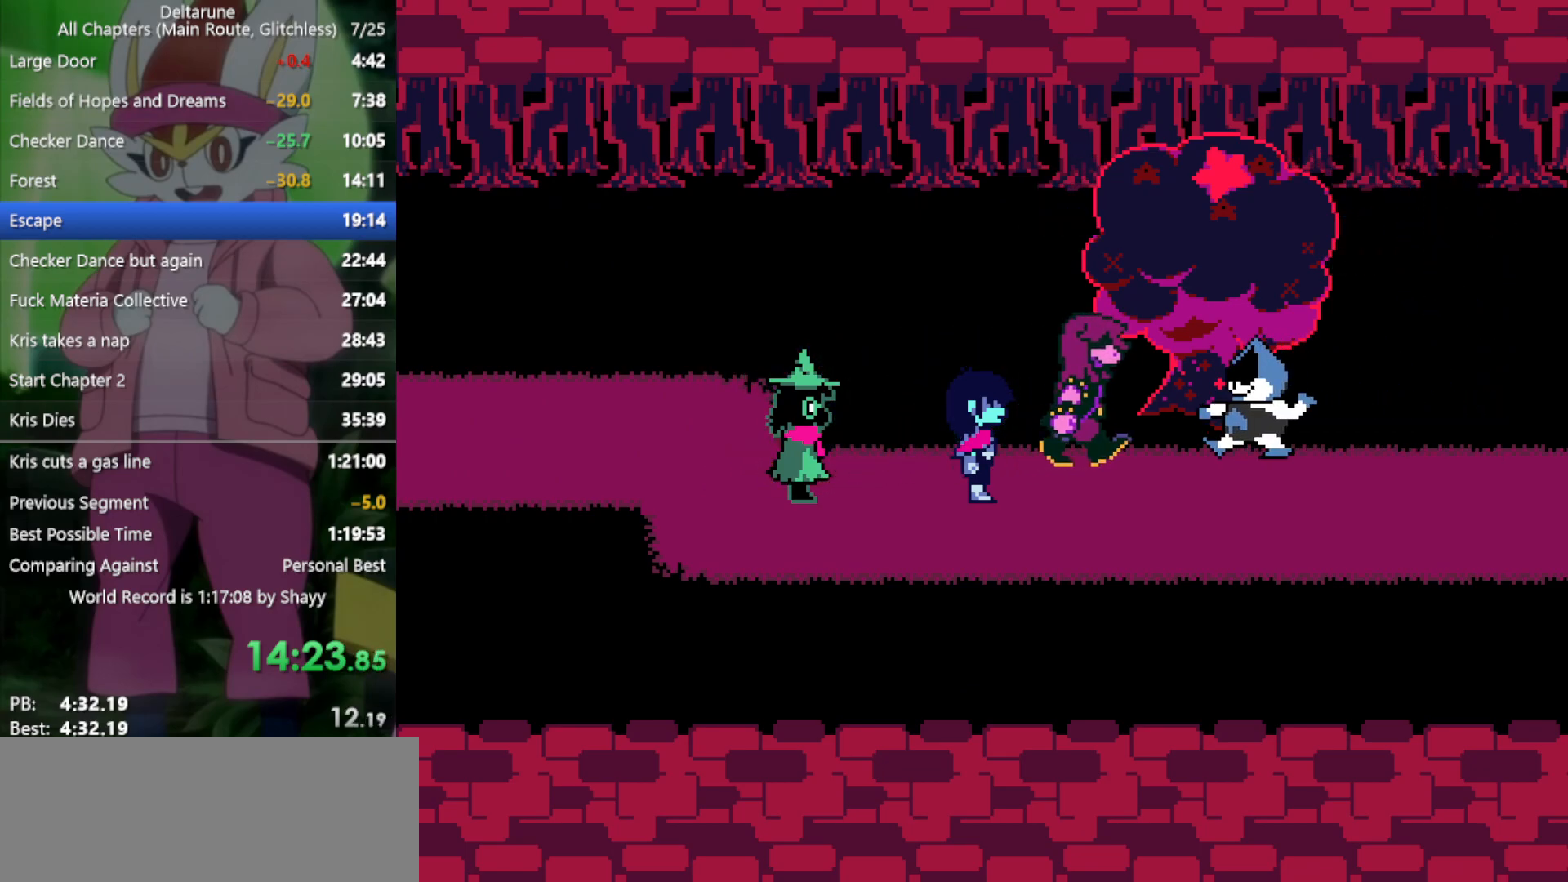
{"keys": ["right", "x", "z"], "events": [[17, "z", "down"], [67, "return", "up"], [67, "z", "up"], [150, "return", "down"], [150, "z", "down"], [200, "z", "up"], [250, "return", "up"], [333, "return", "down"], [333, "z", "down"], [383, "return", "up"], [383, "z", "up"], [483, "z", "down"]]}
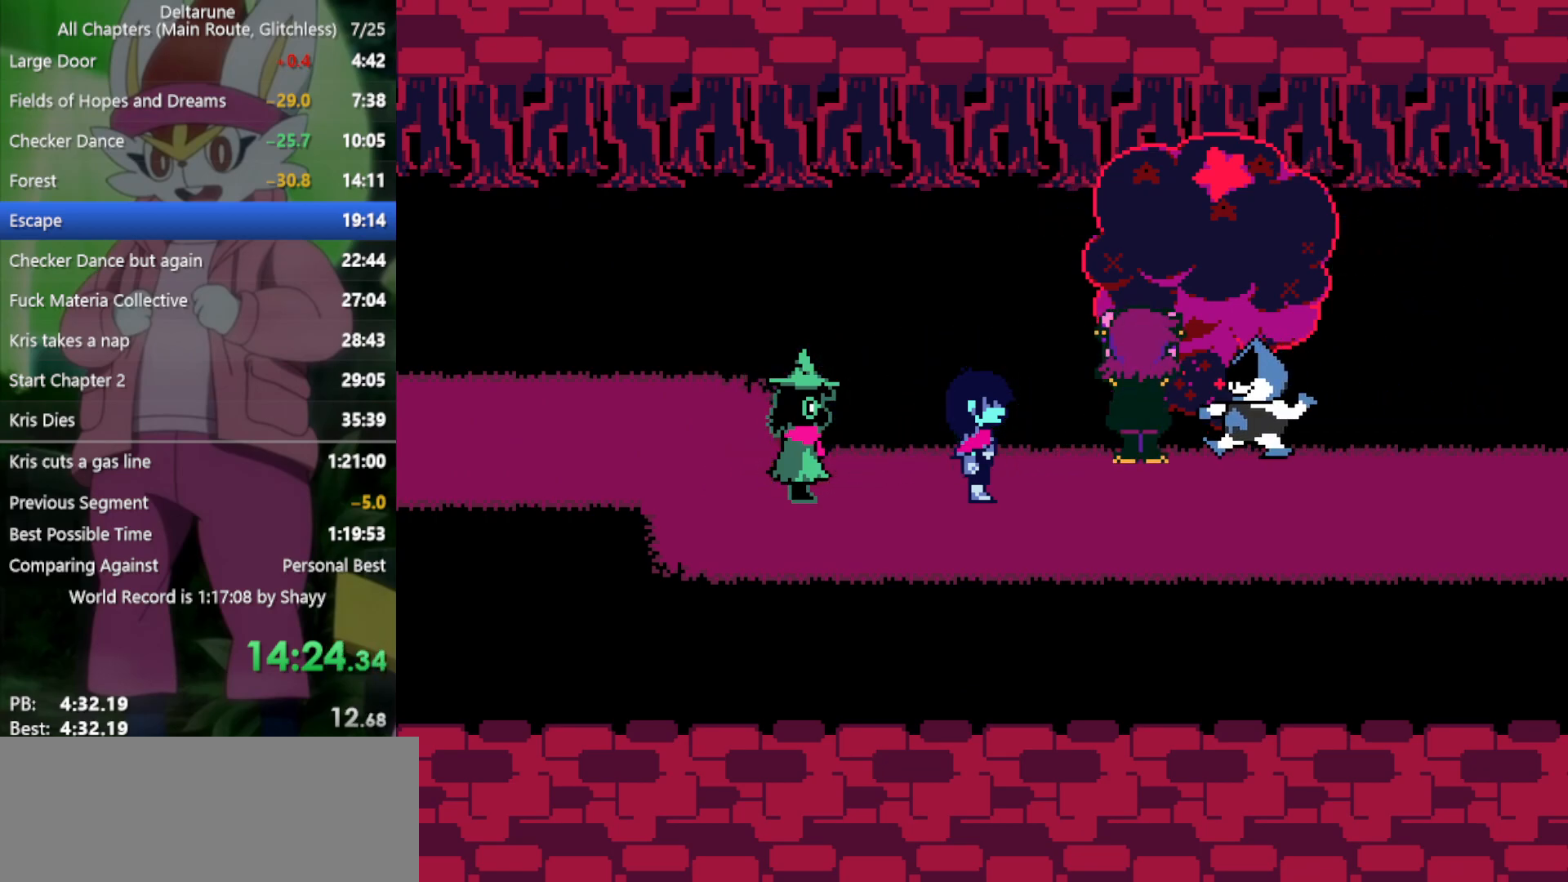
{"keys": ["return", "right", "x"], "events": [[17, "z", "up"], [117, "return", "down"], [117, "z", "down"], [167, "return", "up"], [167, "z", "up"], [200, "z", "down"], [250, "return", "down"], [250, "z", "up"], [300, "return", "up"], [333, "return", "down"], [333, "z", "down"], [433, "return", "up"], [433, "z", "up"], [483, "return", "down"]]}
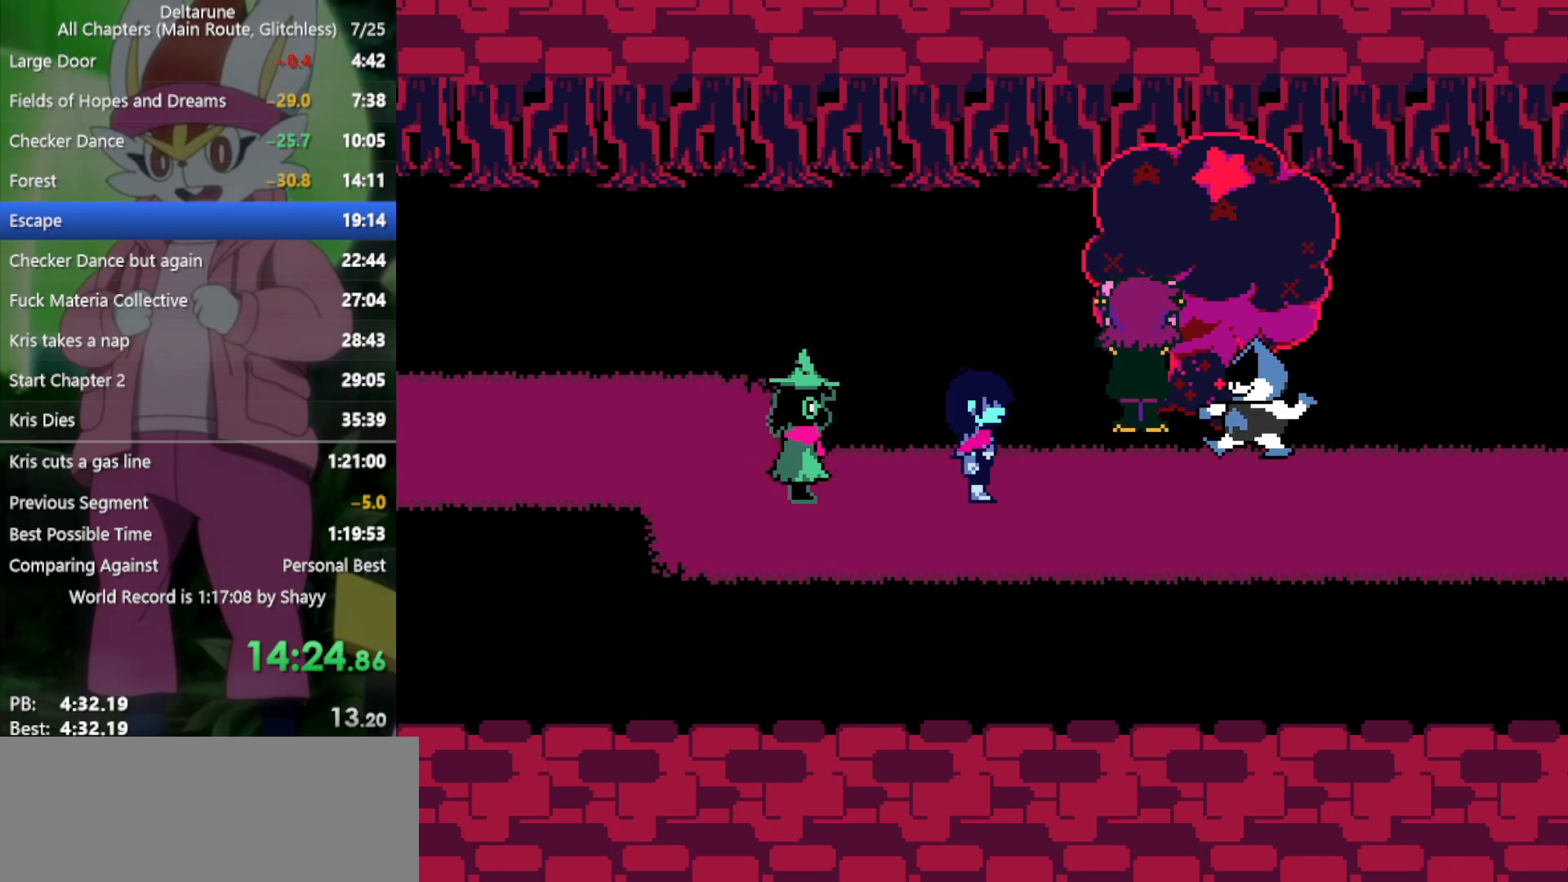
{"keys": ["right", "x"], "events": [[17, "z", "down"], [67, "return", "up"], [117, "z", "up"], [167, "return", "down"], [200, "return", "up"], [250, "z", "down"], [300, "return", "down"], [350, "return", "up"], [350, "z", "up"], [433, "return", "down"], [433, "z", "down"], [483, "return", "up"], [483, "z", "up"]]}
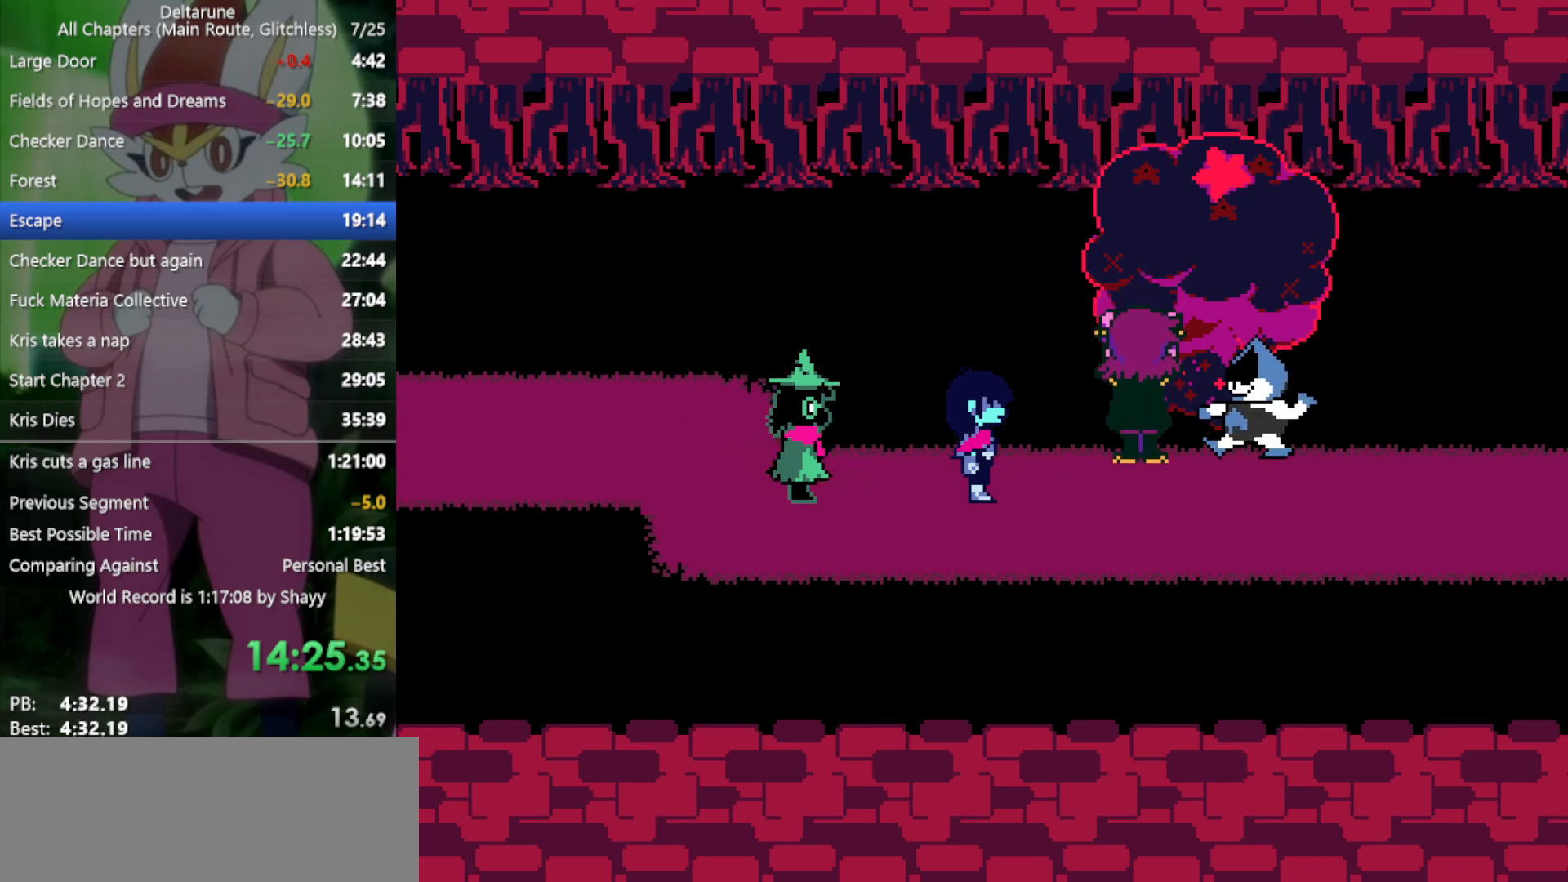
{"keys": ["right", "x"], "events": [[83, "return", "down"], [83, "z", "down"], [117, "return", "up"], [117, "z", "up"], [217, "return", "down"], [217, "z", "down"], [267, "return", "up"], [317, "z", "up"], [350, "return", "down"], [400, "z", "down"], [450, "return", "up"], [450, "z", "up"]]}
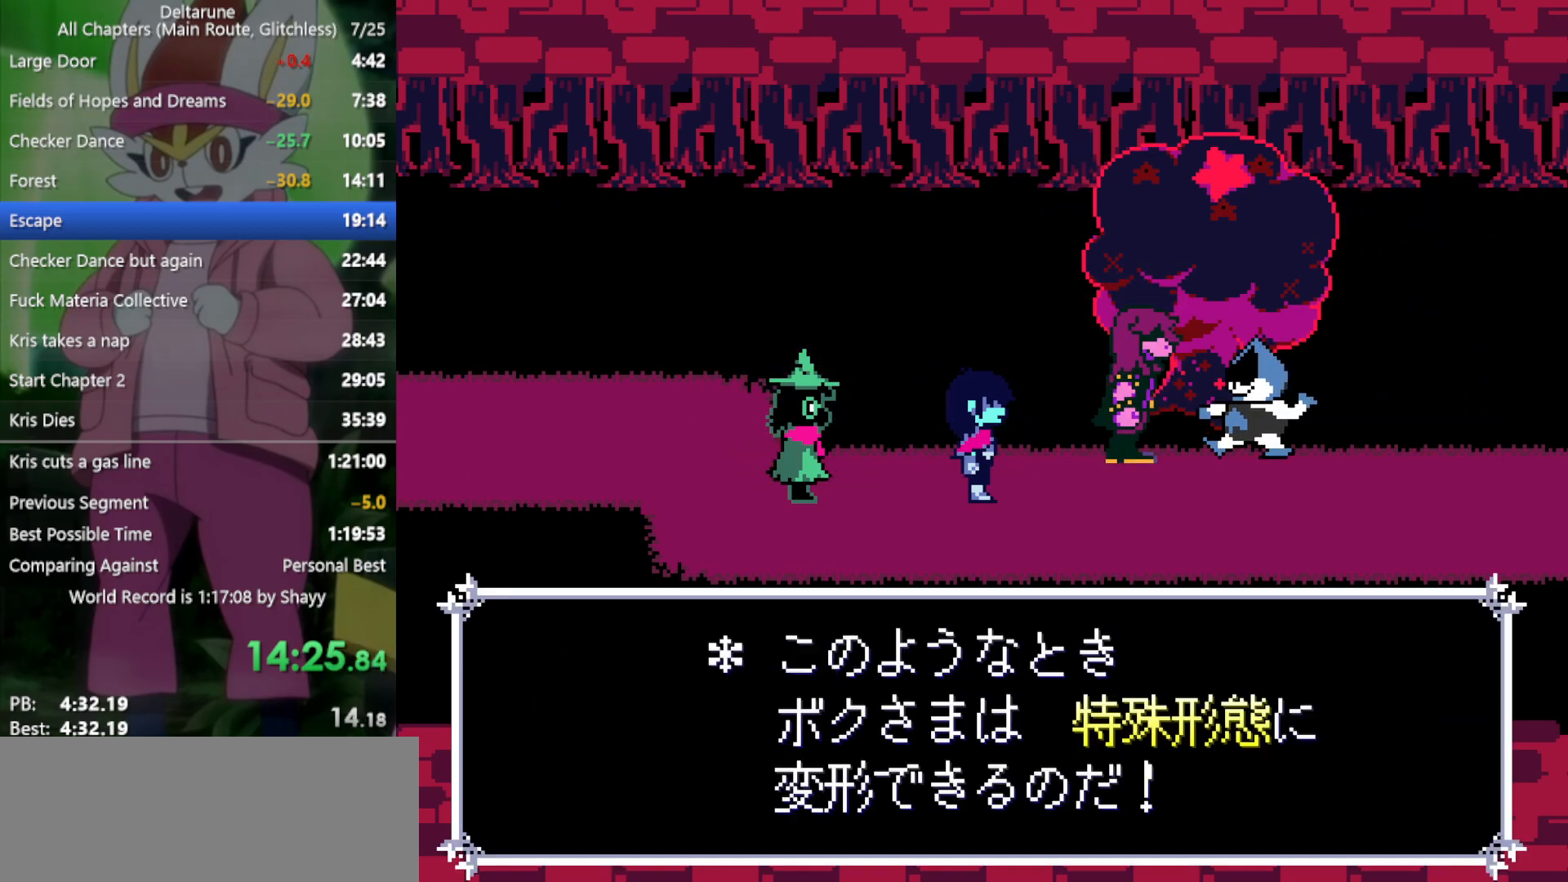
{"keys": ["right", "x"], "events": [[33, "return", "down"], [83, "return", "up"], [83, "z", "down"], [133, "z", "up"], [183, "return", "down"], [217, "return", "up"], [217, "z", "down"], [267, "z", "up"], [317, "return", "down"], [350, "return", "up"], [350, "z", "down"], [450, "return", "down"], [450, "z", "up"], [500, "return", "up"]]}
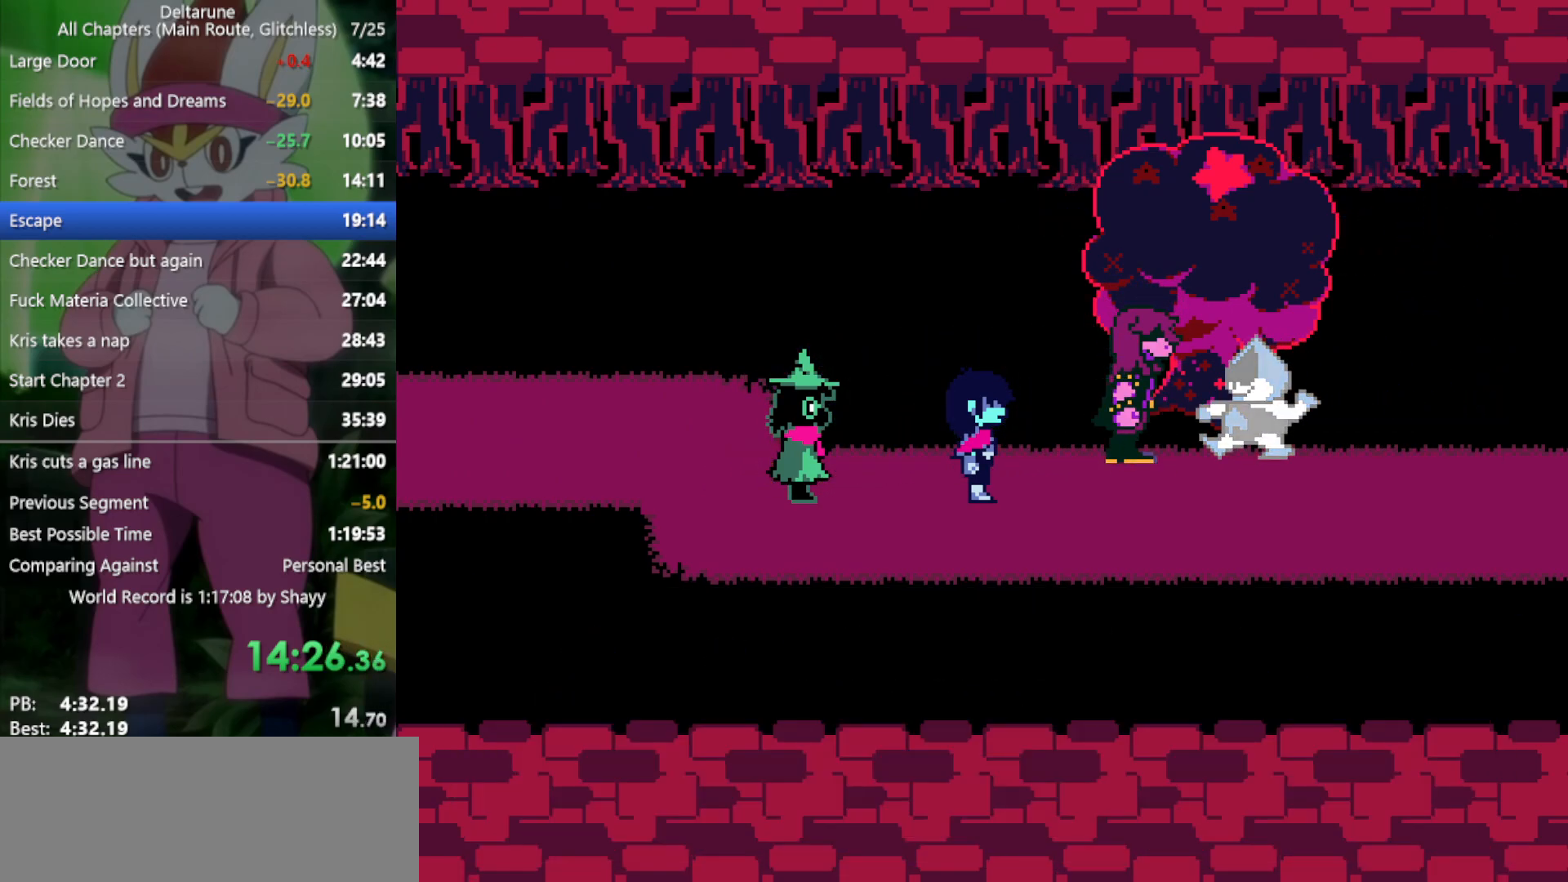
{"keys": ["return", "right", "x"], "events": [[33, "z", "down"], [83, "return", "down"], [133, "return", "up"], [133, "z", "up"], [217, "return", "down"], [217, "z", "down"], [267, "return", "up"], [267, "z", "up"], [350, "return", "down"], [350, "z", "down"], [400, "return", "up"], [450, "z", "up"], [500, "return", "down"]]}
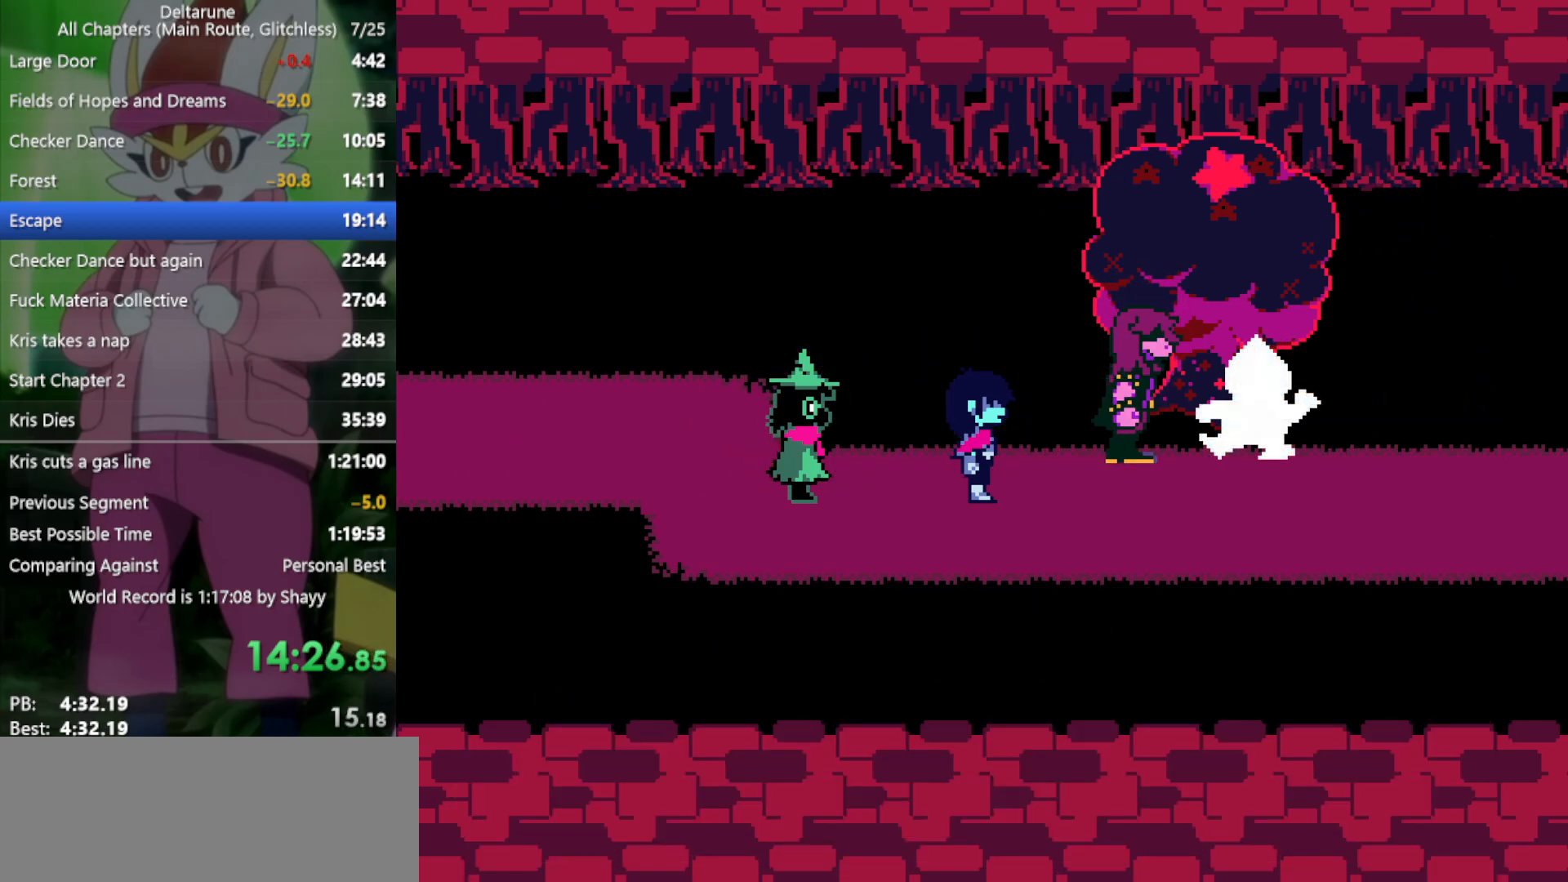
{"keys": ["right", "x", "z"], "events": [[50, "return", "up"], [50, "z", "down"], [83, "z", "up"], [183, "return", "down"], [183, "z", "down"], [233, "return", "up"], [233, "z", "up"], [317, "return", "down"], [317, "z", "down"], [367, "return", "up"], [417, "z", "up"], [450, "return", "down"], [500, "return", "up"], [500, "z", "down"]]}
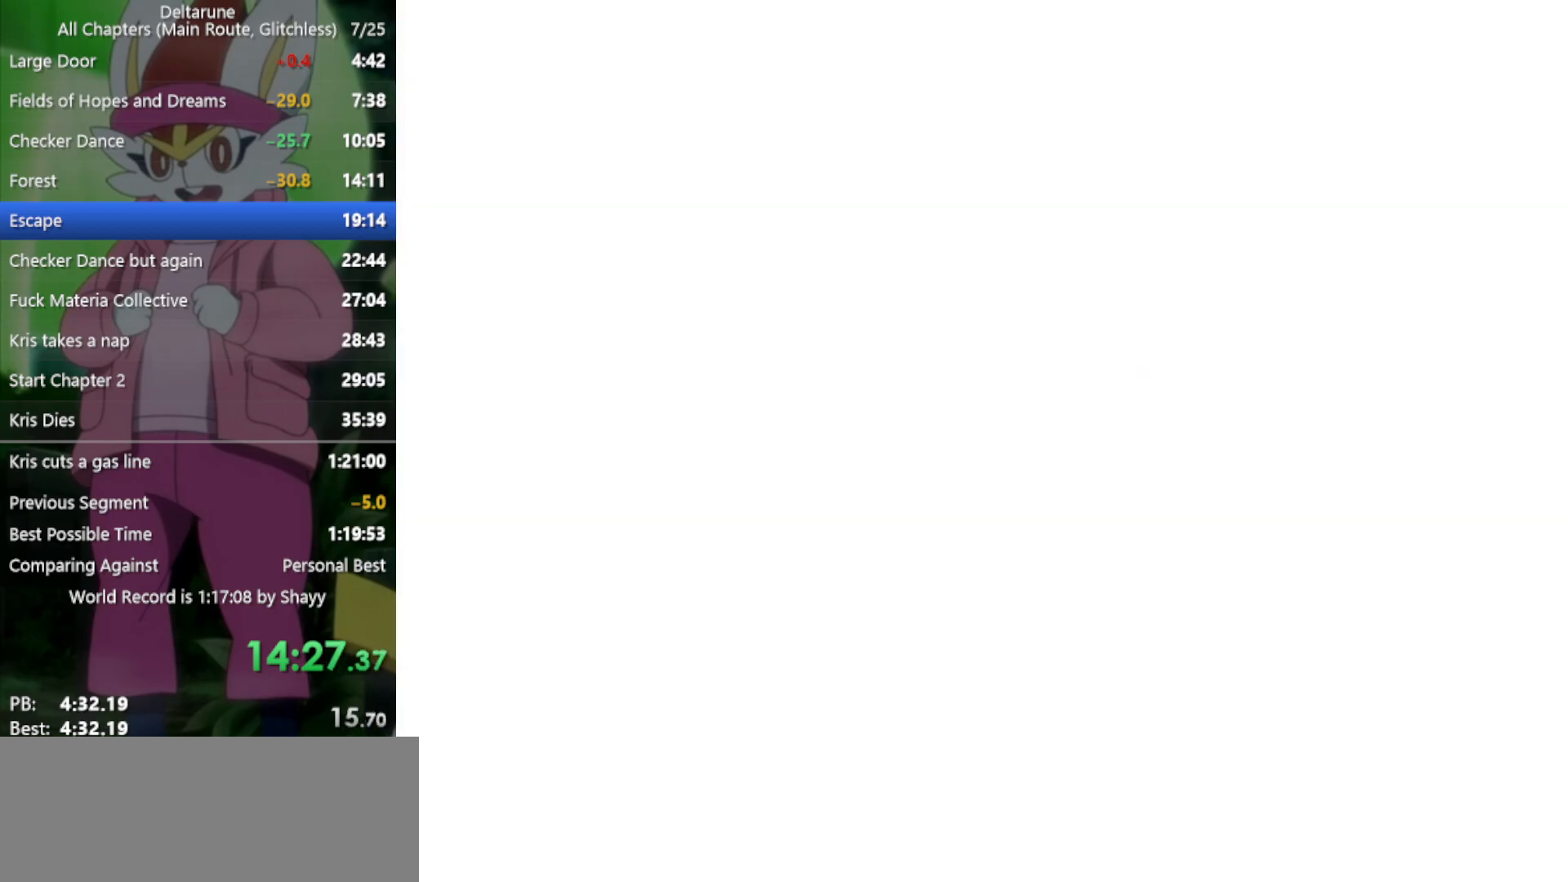
{"keys": ["right", "x", "z"], "events": [[50, "z", "up"], [100, "return", "down"], [133, "return", "up"], [133, "z", "down"], [183, "z", "up"], [233, "return", "down"], [283, "return", "up"], [283, "z", "down"], [333, "z", "up"], [367, "return", "down"], [417, "return", "up"], [467, "z", "down"]]}
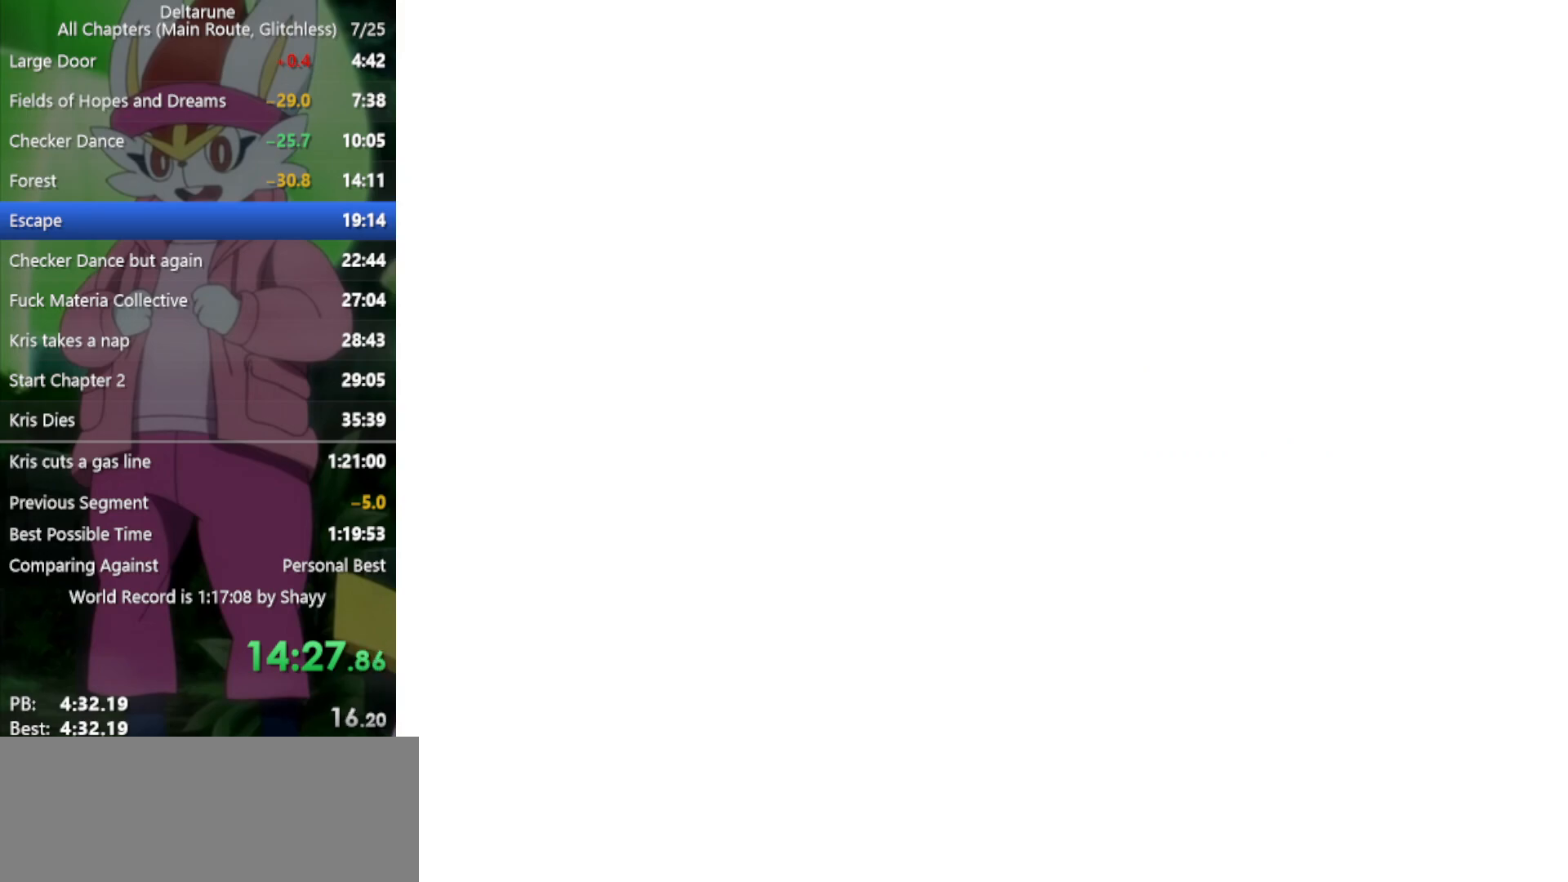
{"keys": ["return", "right", "x"], "events": [[17, "return", "down"], [17, "z", "up"], [50, "return", "up"], [100, "z", "down"], [150, "return", "down"], [150, "z", "up"], [200, "return", "up"], [233, "z", "down"], [283, "return", "down"], [283, "z", "up"], [333, "return", "up"], [417, "z", "down"], [467, "return", "down"], [467, "z", "up"]]}
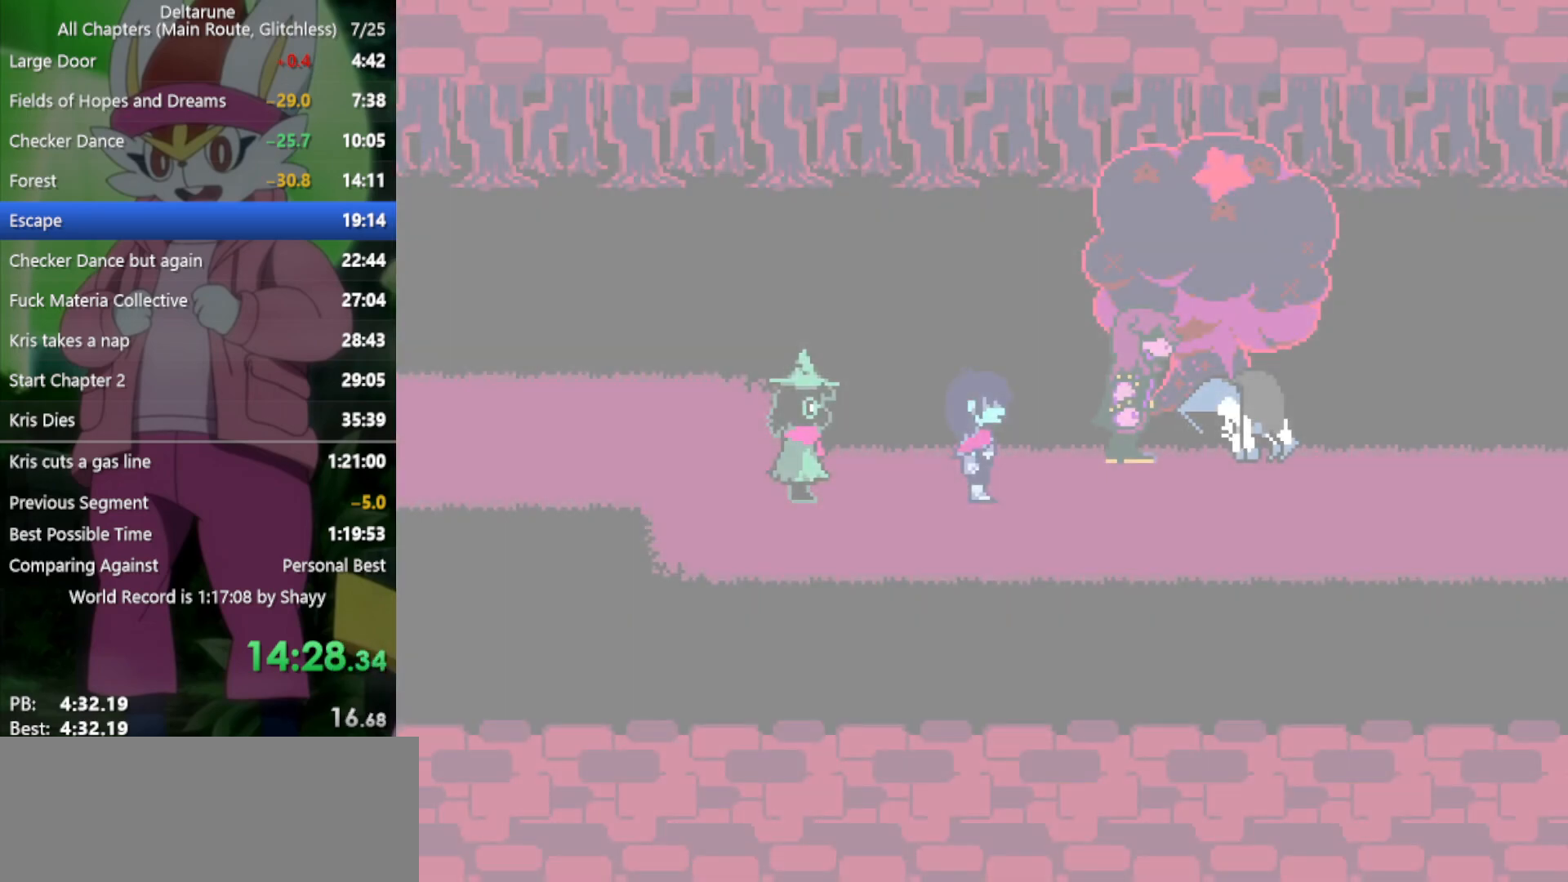
{"keys": ["right", "x"], "events": [[17, "return", "up"], [50, "z", "down"], [100, "return", "down"], [100, "z", "up"], [150, "return", "up"], [233, "return", "down"], [233, "z", "down"], [283, "return", "up"], [283, "z", "up"], [383, "return", "down"], [383, "z", "down"], [417, "return", "up"], [417, "z", "up"]]}
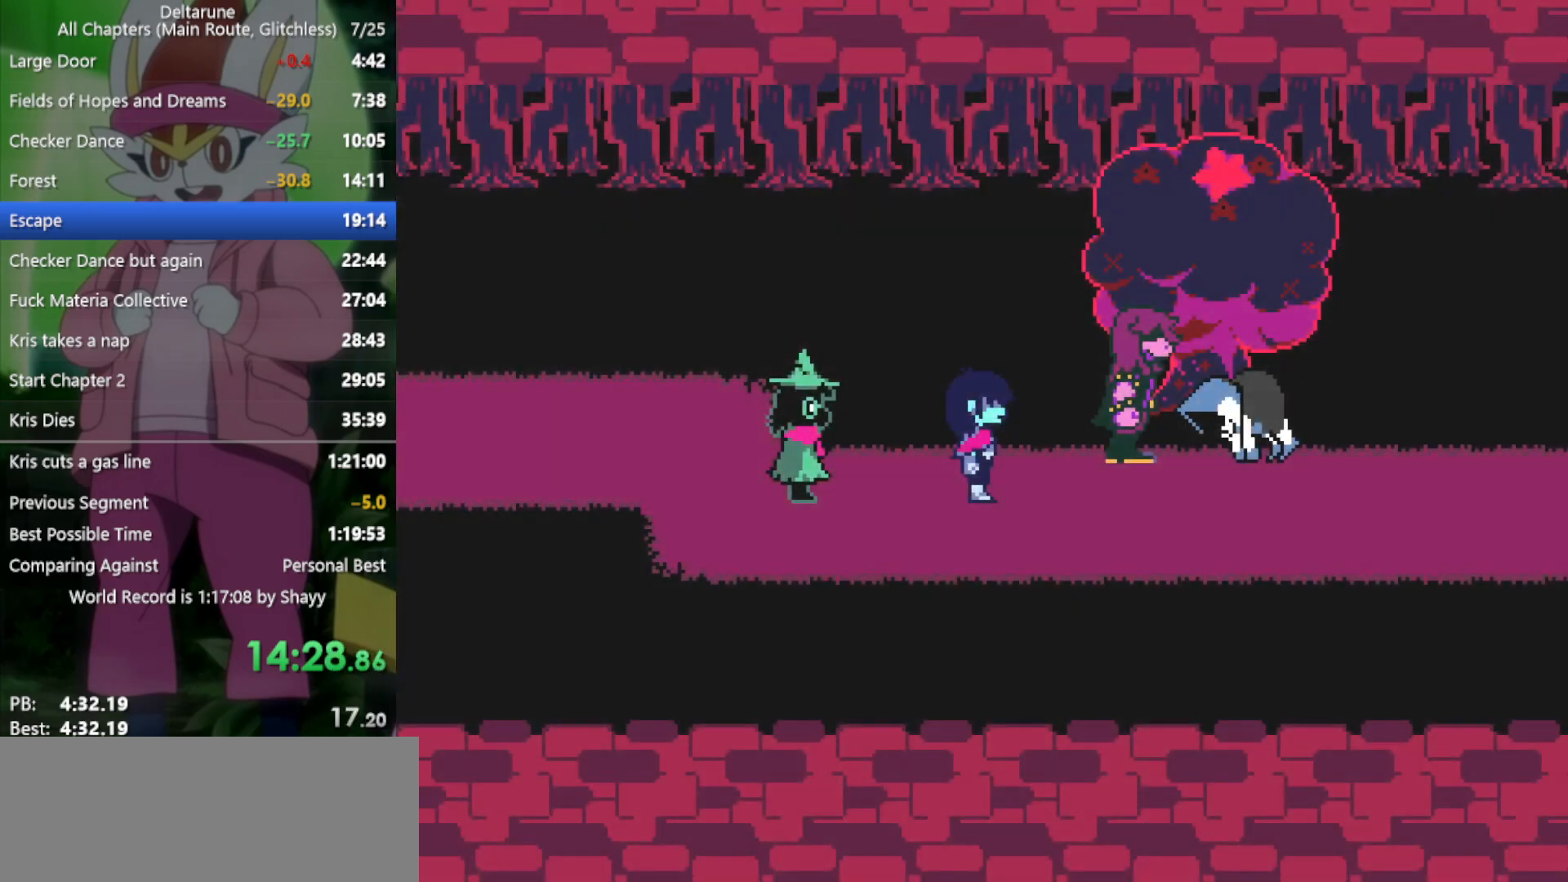
{"keys": ["return", "right", "x"], "events": [[17, "return", "down"], [67, "return", "up"], [67, "z", "down"], [100, "z", "up"], [150, "return", "down"], [200, "z", "down"], [250, "return", "up"], [283, "z", "up"], [333, "return", "down"], [383, "return", "up"], [383, "z", "down"], [433, "z", "up"], [467, "return", "down"]]}
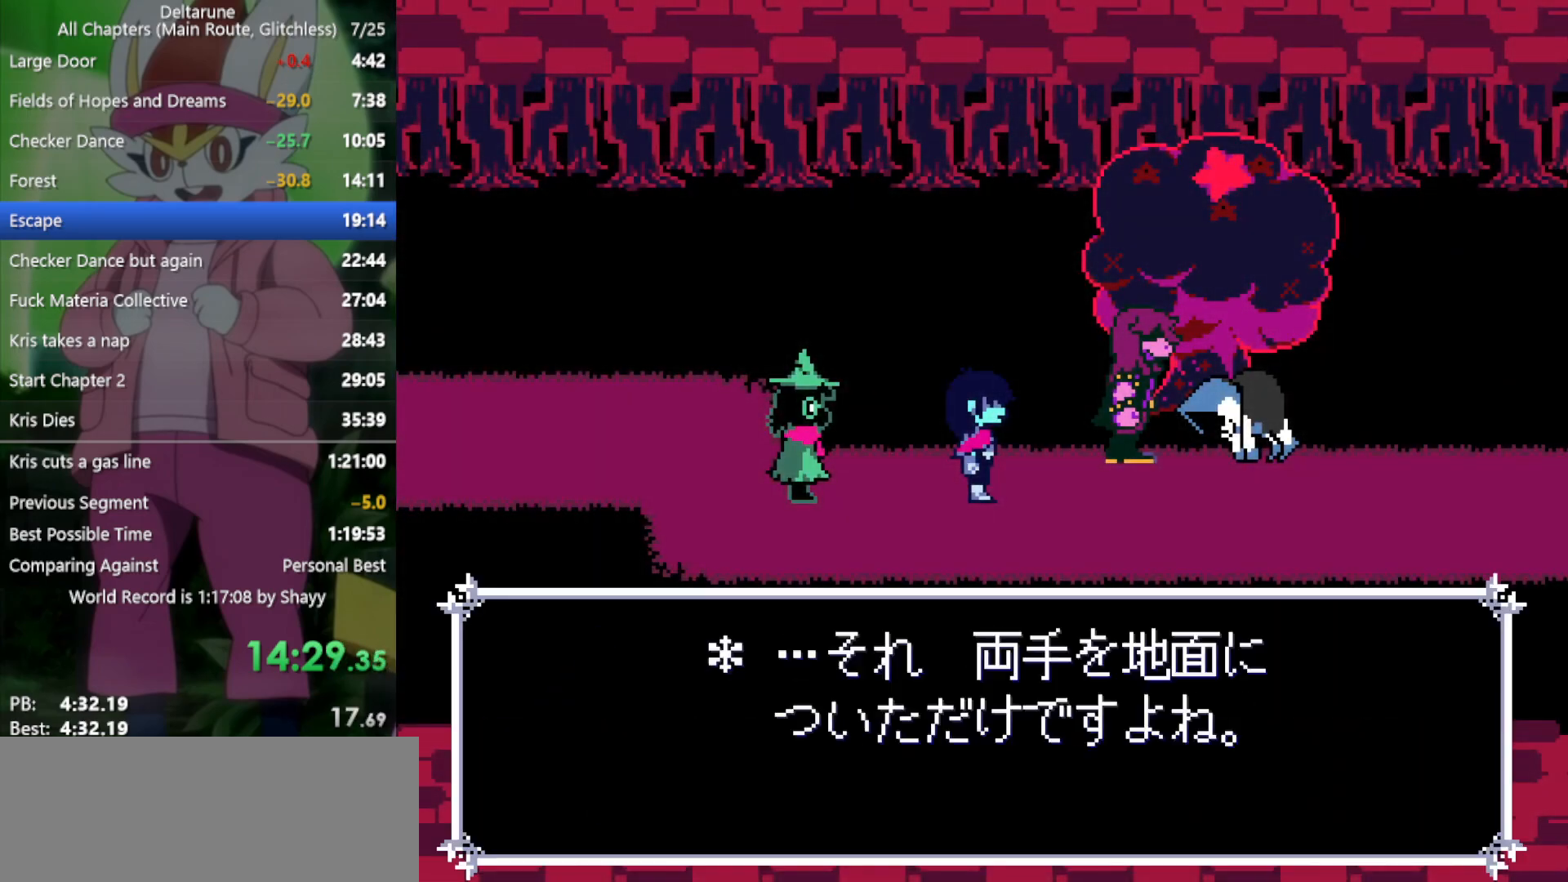
{"keys": ["return", "right", "x", "z"], "events": [[17, "return", "up"], [67, "z", "down"], [117, "return", "down"], [117, "z", "up"], [150, "return", "up"], [200, "z", "down"], [250, "return", "down"], [250, "z", "up"], [300, "return", "up"], [333, "return", "down"], [333, "z", "down"], [383, "z", "up"], [433, "return", "up"], [483, "return", "down"], [483, "z", "down"]]}
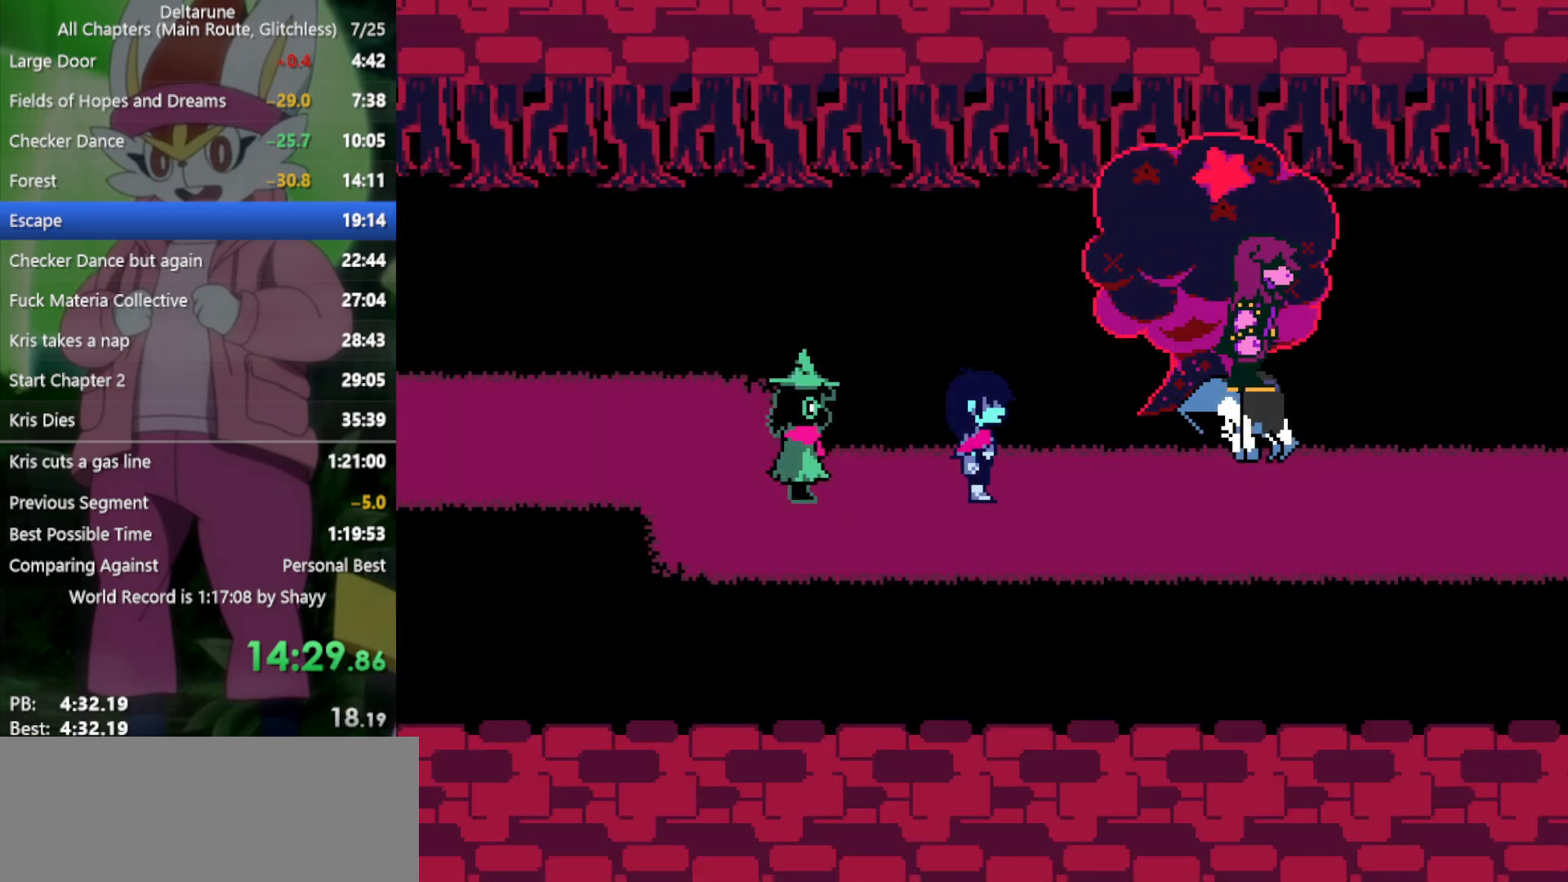
{"keys": ["right", "x"], "events": [[17, "return", "up"], [17, "z", "up"], [117, "return", "down"], [167, "return", "up"], [167, "z", "down"], [200, "z", "up"], [250, "return", "down"], [350, "return", "up"], [383, "z", "down"], [433, "return", "down"], [433, "z", "up"], [483, "return", "up"]]}
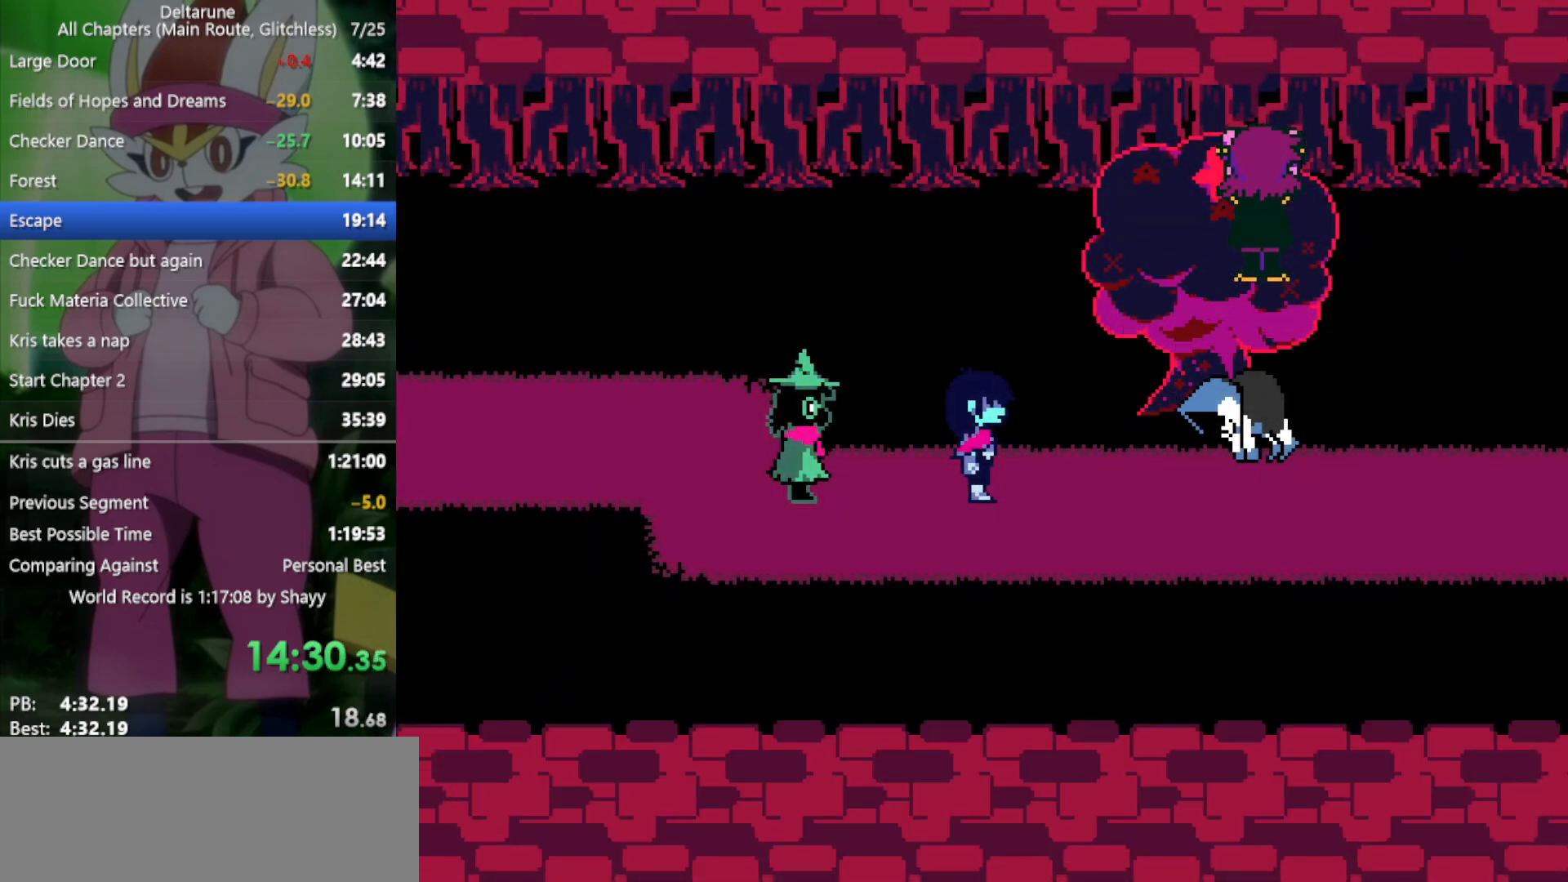
{"keys": ["return", "right", "x"], "events": [[33, "z", "down"], [67, "return", "down"], [117, "return", "up"], [117, "z", "up"], [217, "return", "down"], [217, "z", "down"], [267, "return", "up"], [267, "z", "up"], [350, "return", "down"], [350, "z", "down"], [400, "return", "up"], [433, "z", "up"], [483, "return", "down"]]}